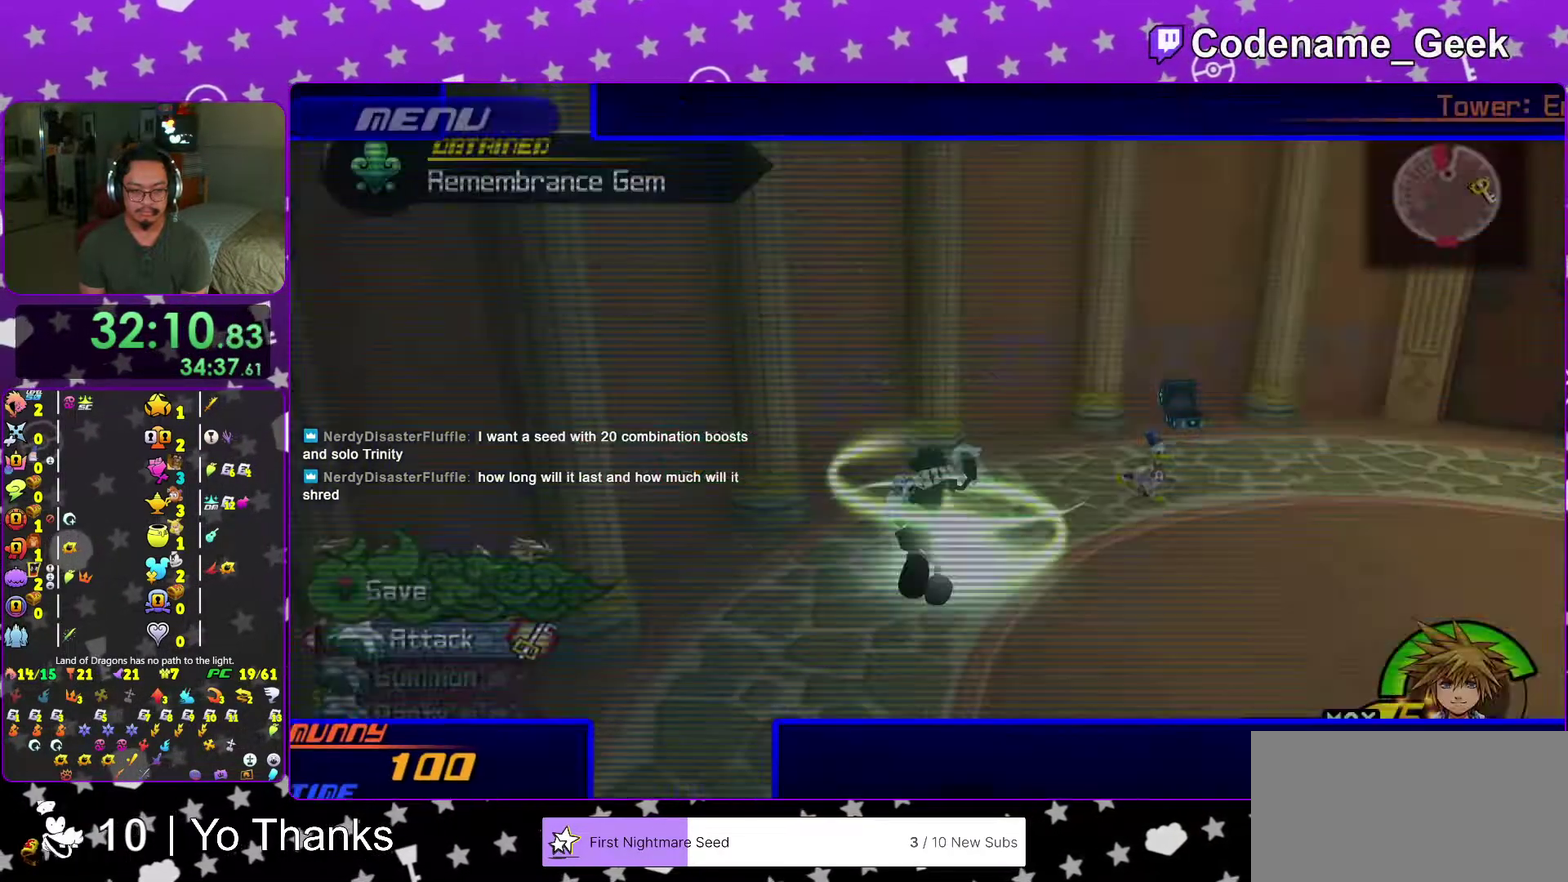
Gameplay with a controller (Nintendo layout); each line is a JSON object with the inputs held at the frame after it (dt_ms = milliseconds from this image to that frame). "events" lists button and stick changes between this image and that frame as [ms after this image, input, new state], when the widget could be followed in between. This overlay highlights the sticks when they move; stick clicks (L3 R3) are not distinguishable. Not read: L3 R3 SELECT START.
{"dt_ms": 400, "buttons": ["X"], "left_stick": "up", "right_stick": "center", "events": [[133, "left_stick", "up"], [183, "left_stick", "up-right"], [250, "right_stick", "down"], [367, "left_stick", "up"], [400, "X", "down"], [400, "right_stick", "center"]]}
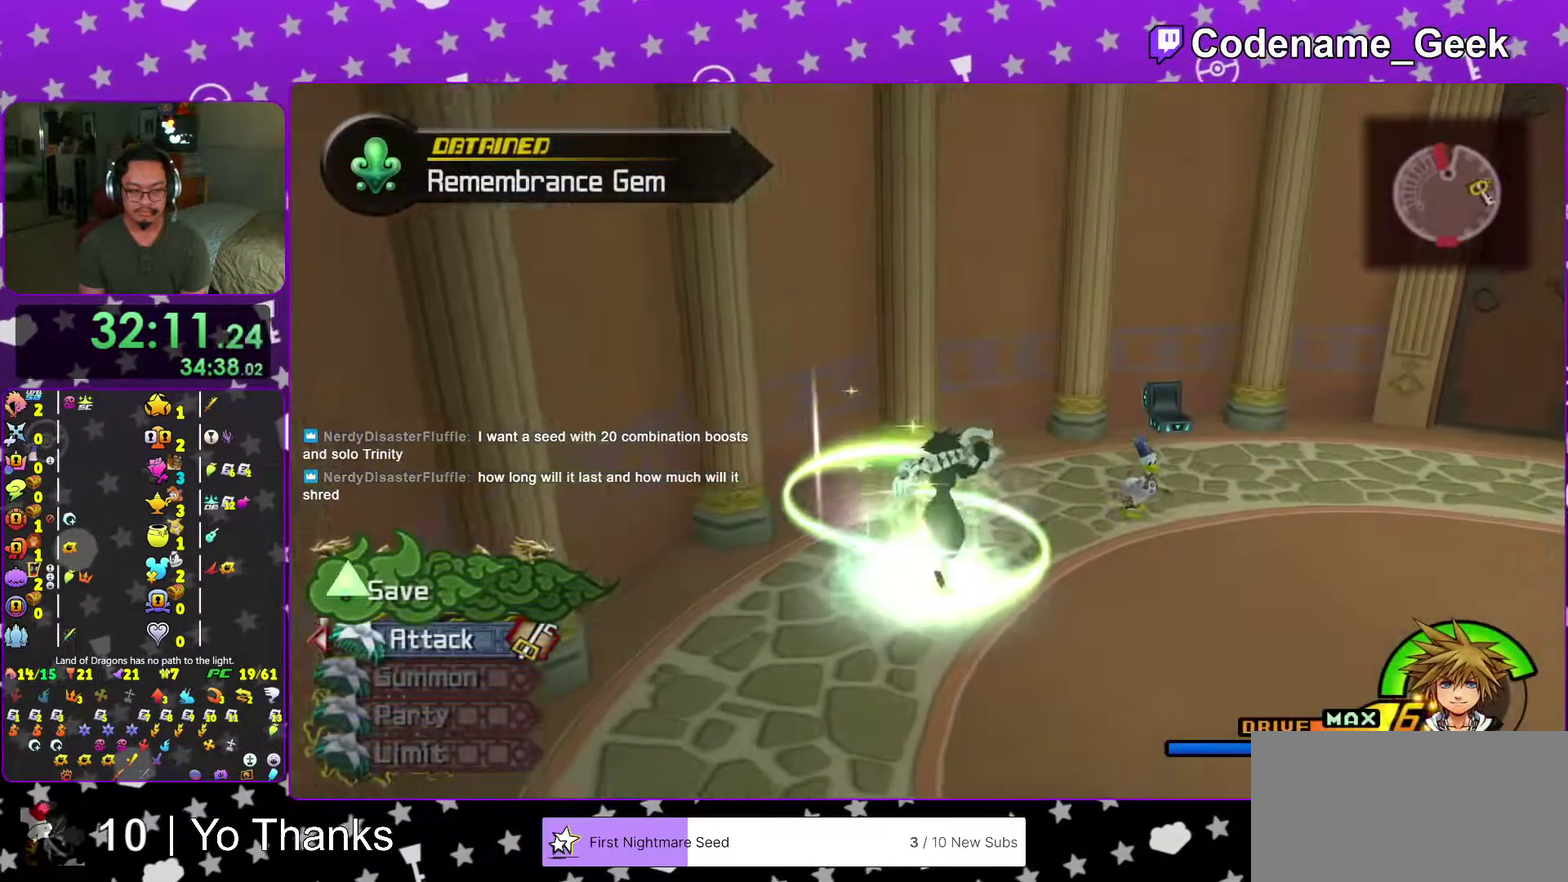
{"dt_ms": 601, "buttons": [], "left_stick": "center", "right_stick": "center"}
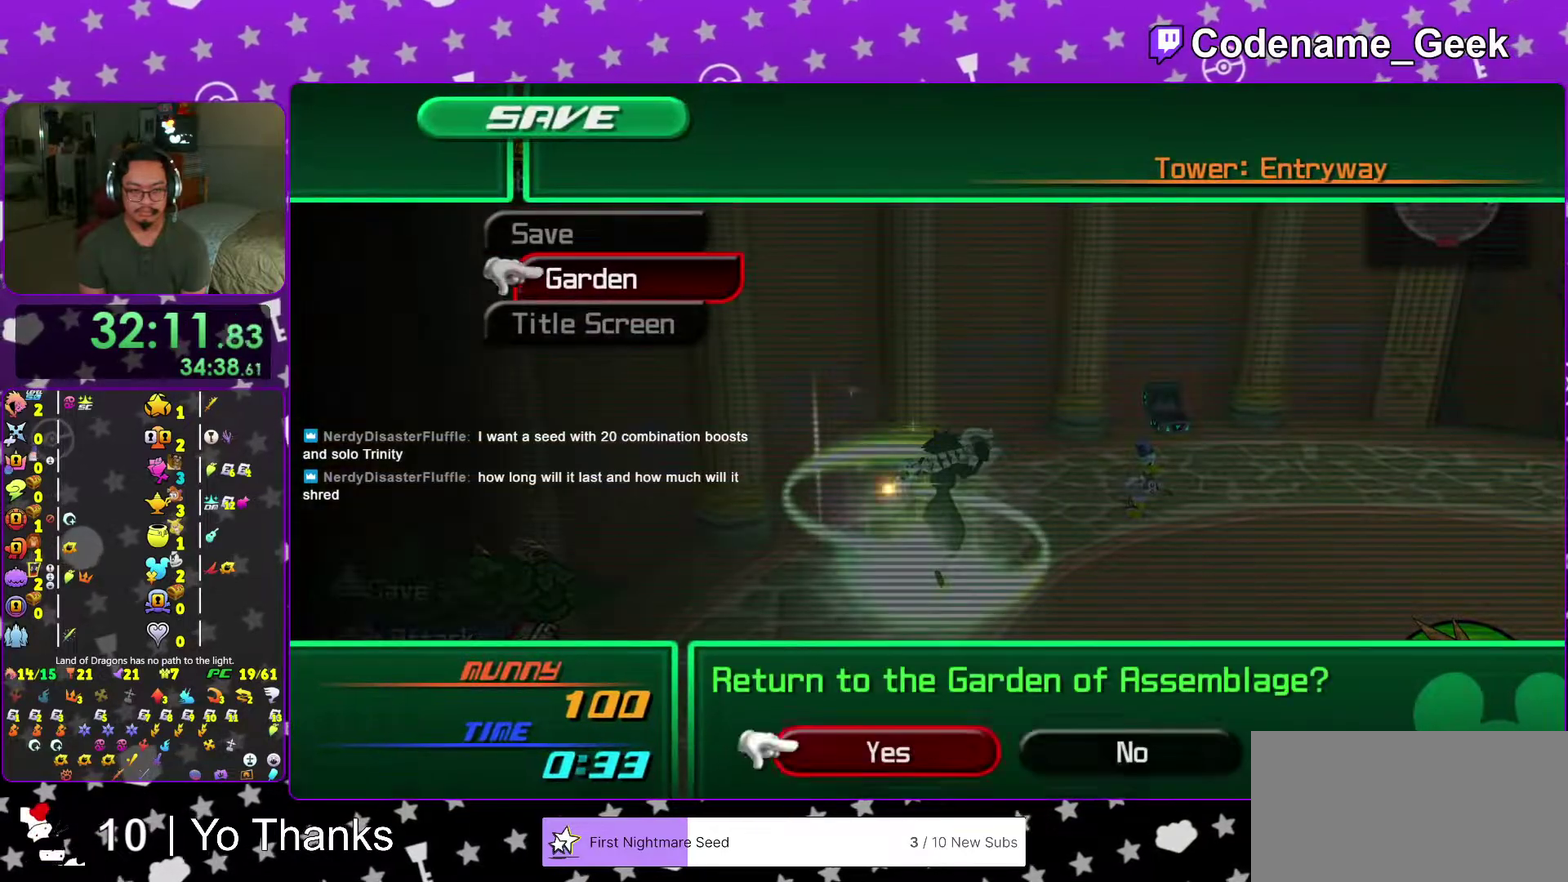
{"dt_ms": 400, "buttons": [], "left_stick": "center", "right_stick": "center"}
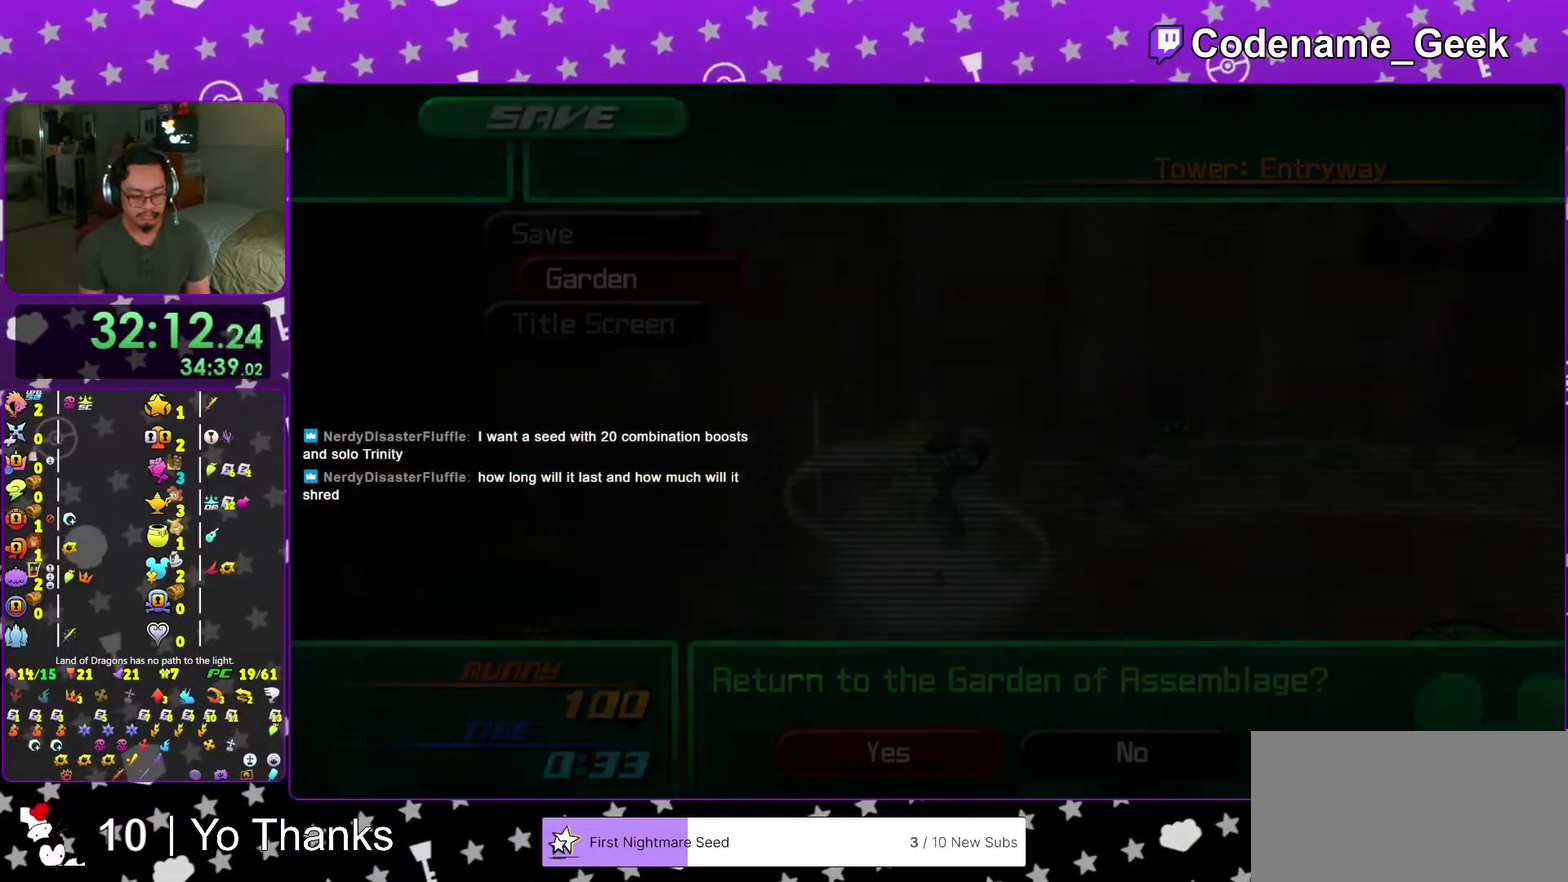
{"dt_ms": 601, "buttons": [], "left_stick": "center", "right_stick": "center"}
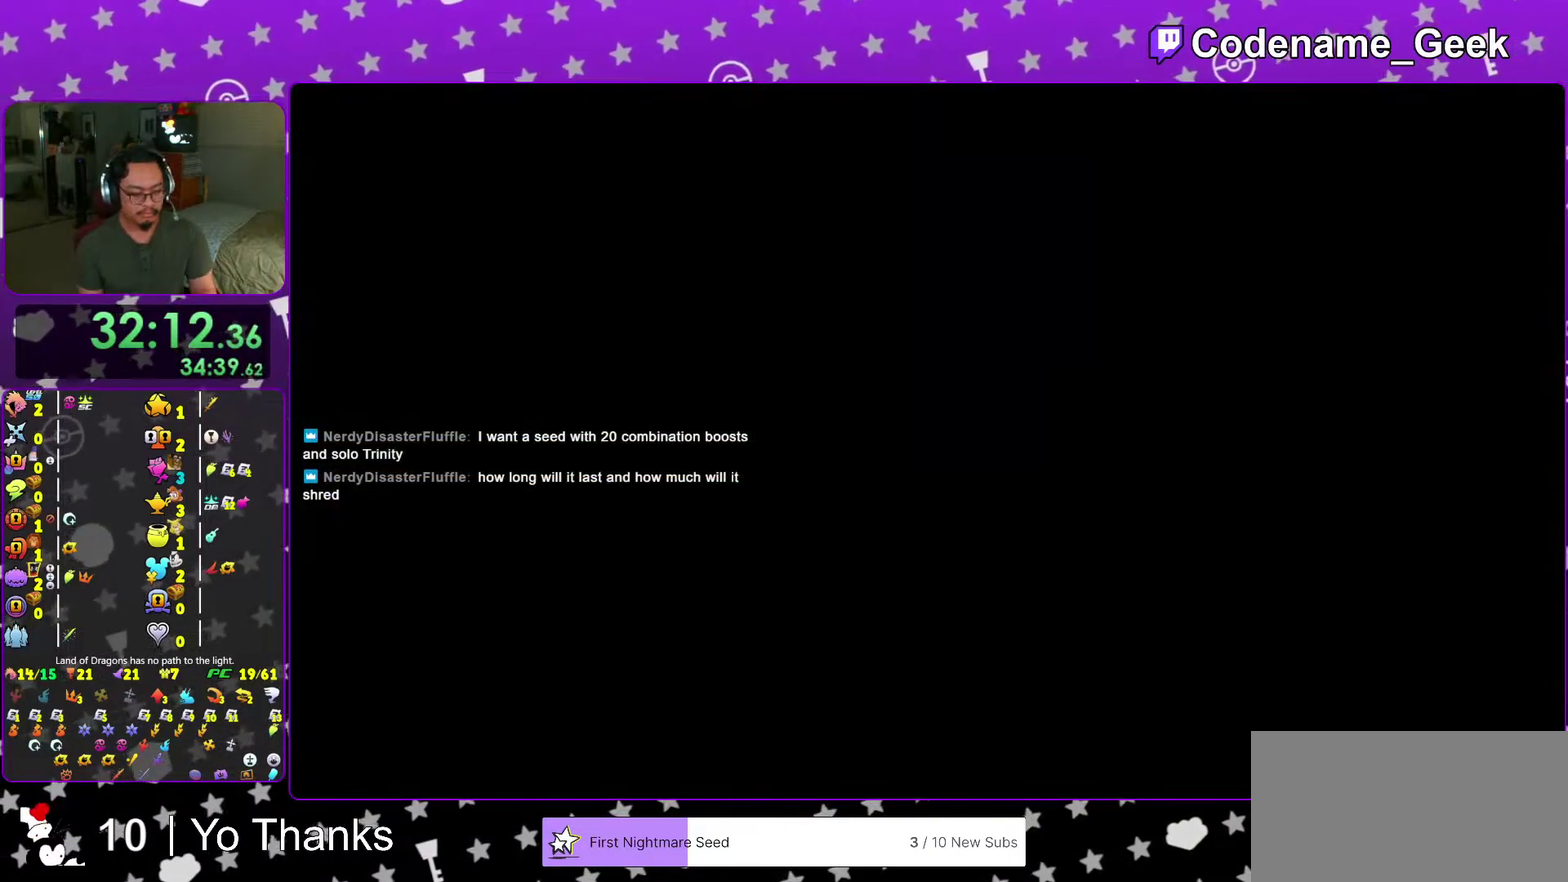
{"dt_ms": 400, "buttons": [], "left_stick": "center", "right_stick": "center"}
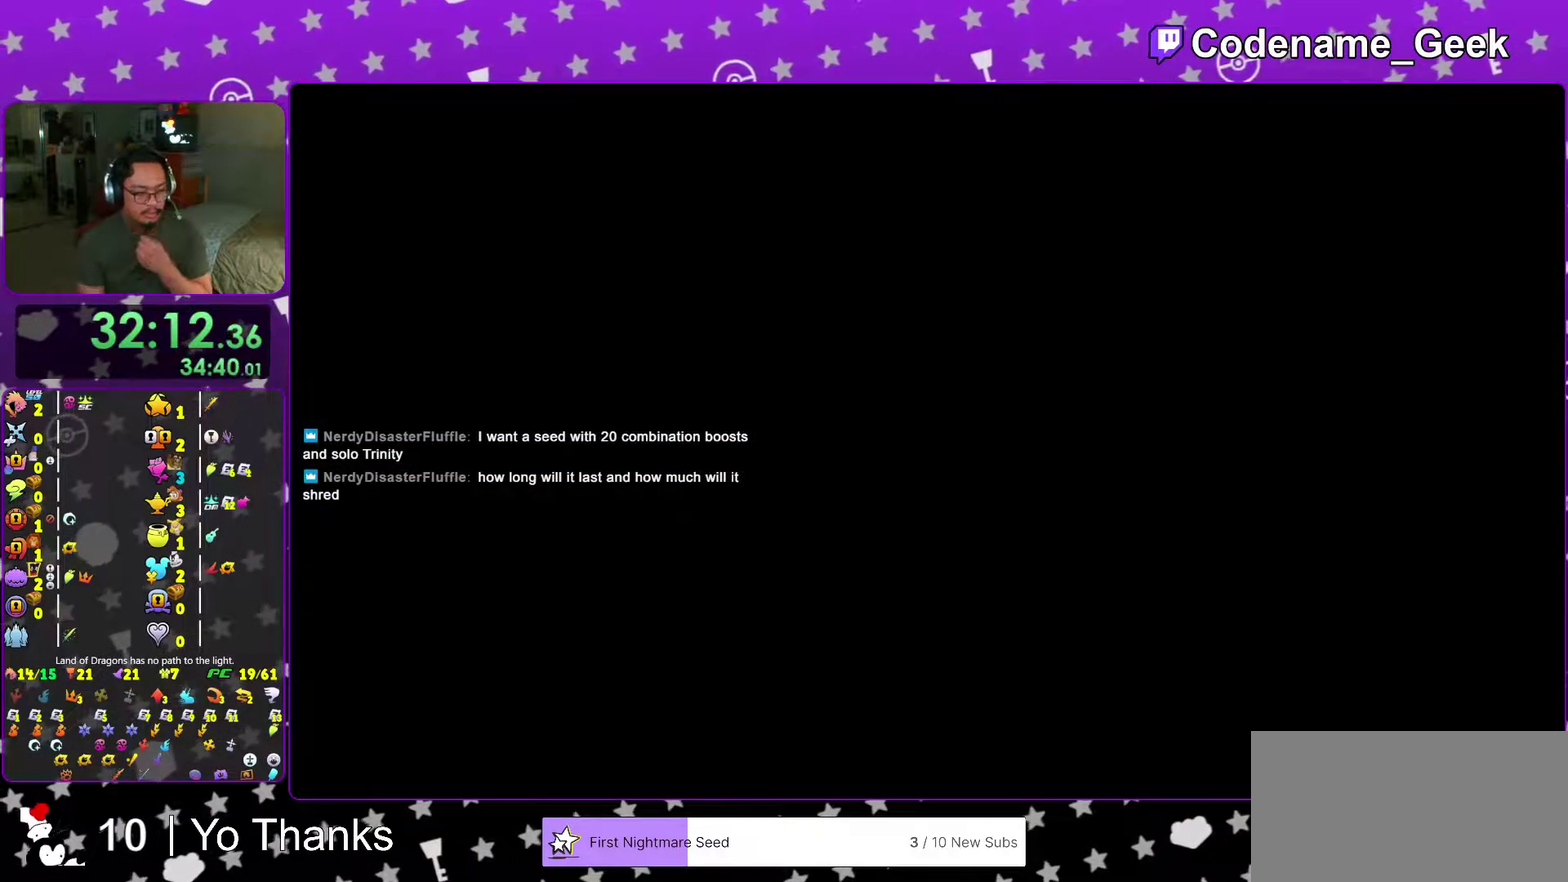
{"dt_ms": 501, "buttons": [], "left_stick": "center", "right_stick": "center"}
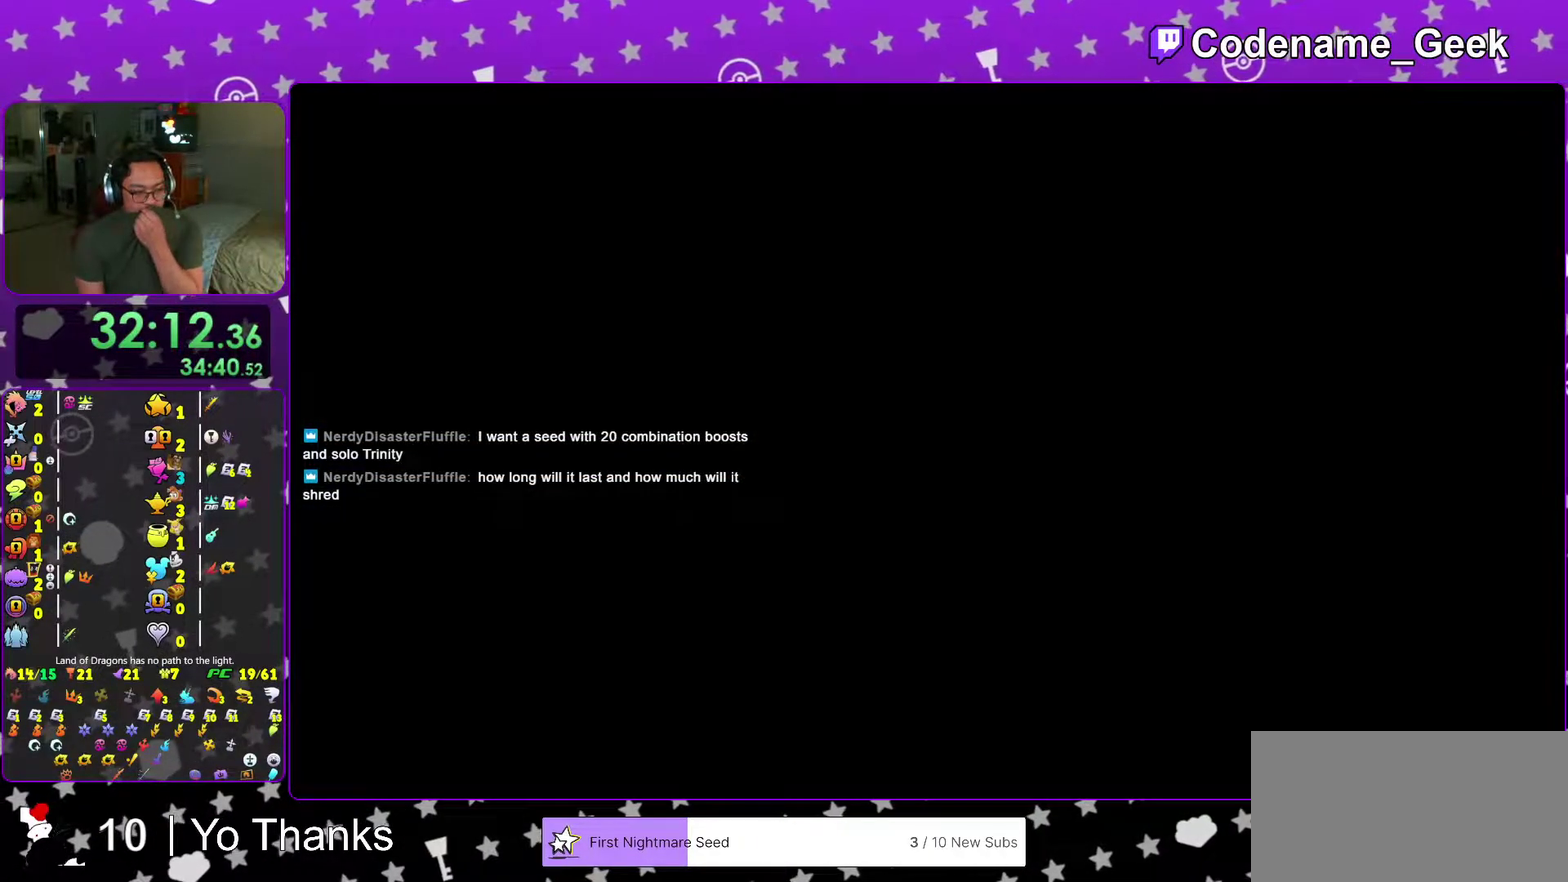
{"dt_ms": 300, "buttons": [], "left_stick": "center", "right_stick": "center", "events": []}
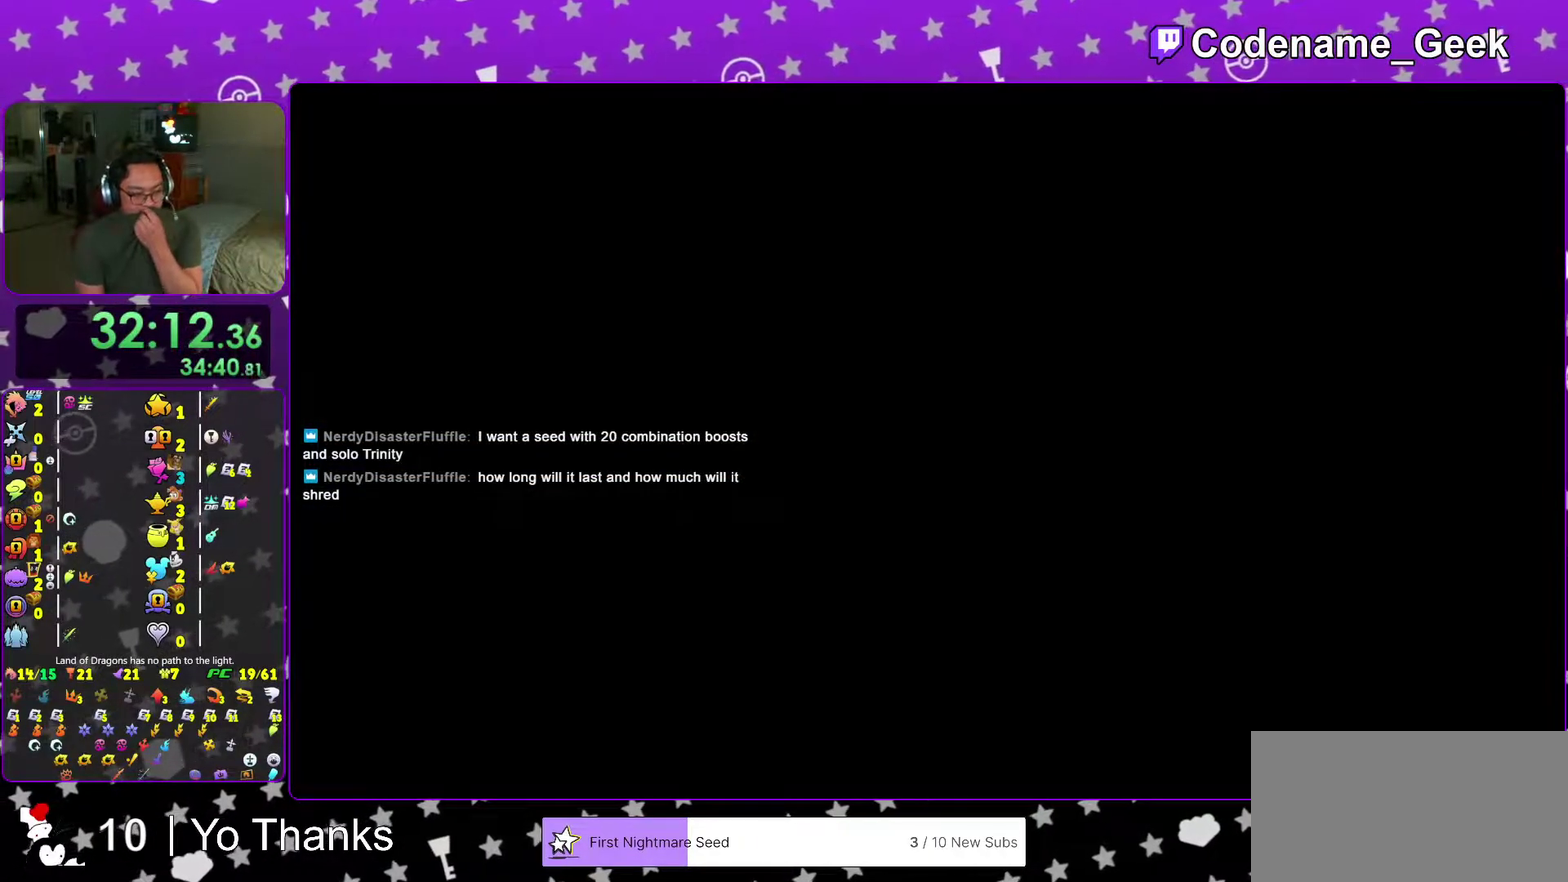
{"dt_ms": 701, "buttons": [], "left_stick": "center", "right_stick": "center", "events": []}
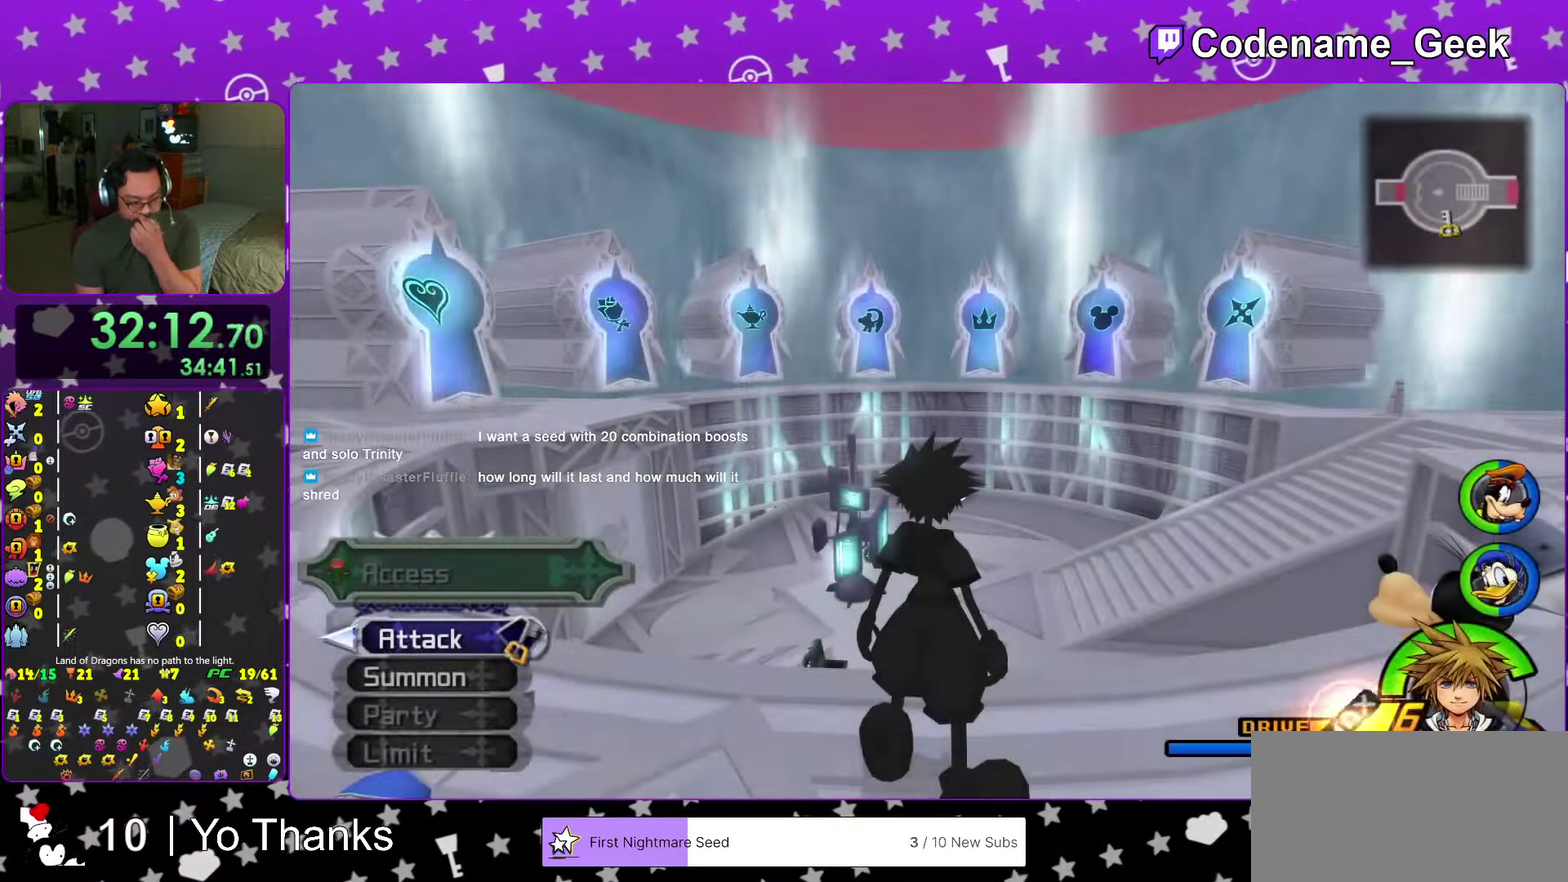
{"dt_ms": 300, "buttons": [], "left_stick": "center", "right_stick": "center", "events": []}
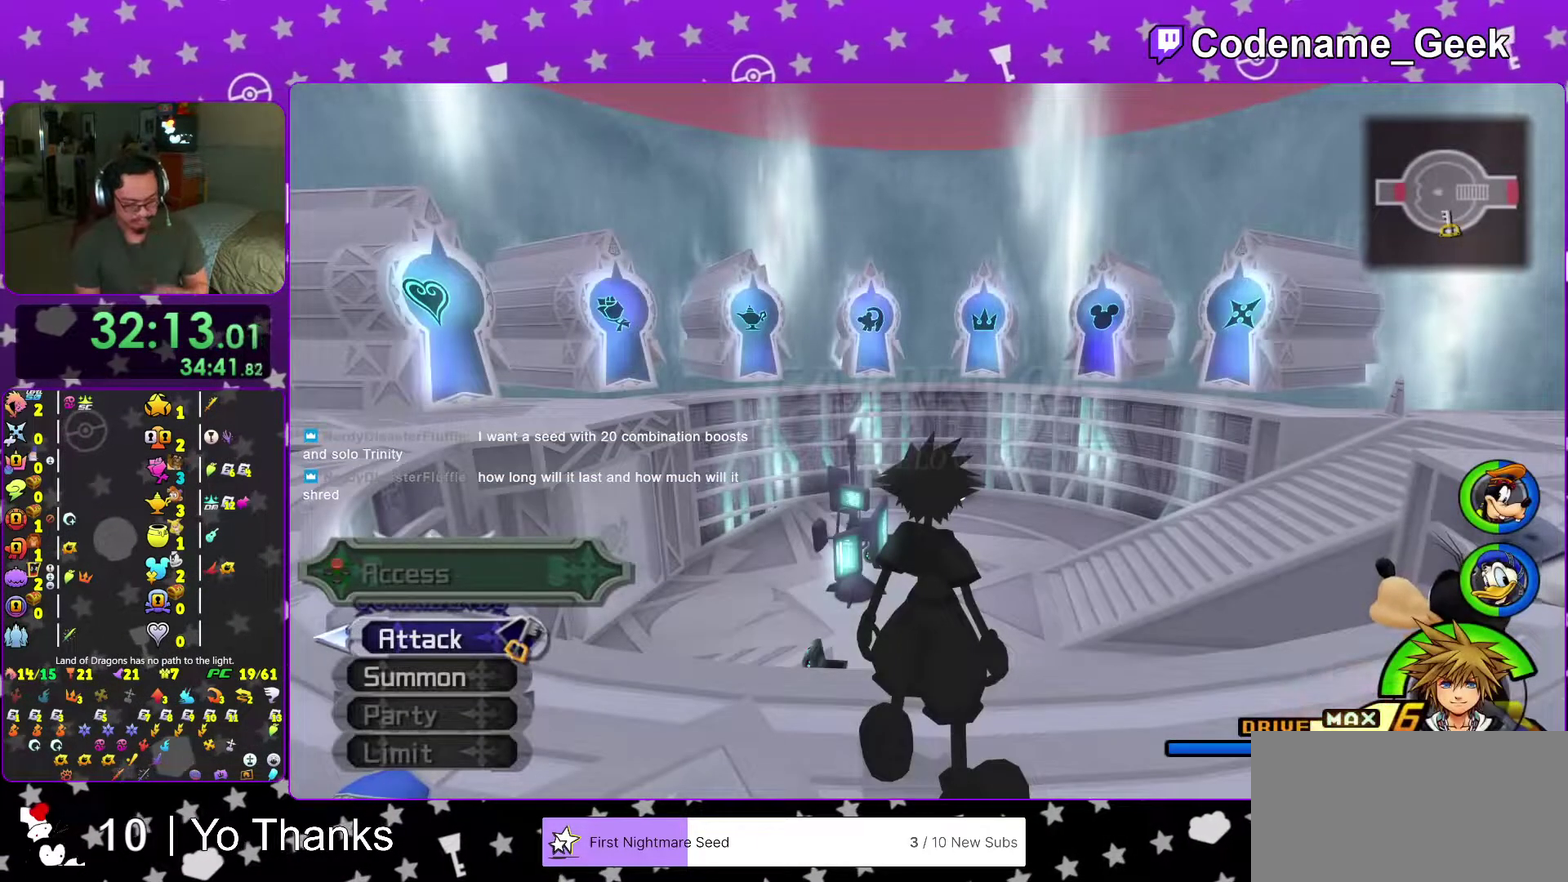
{"dt_ms": 701, "buttons": [], "left_stick": "center", "right_stick": "center", "events": []}
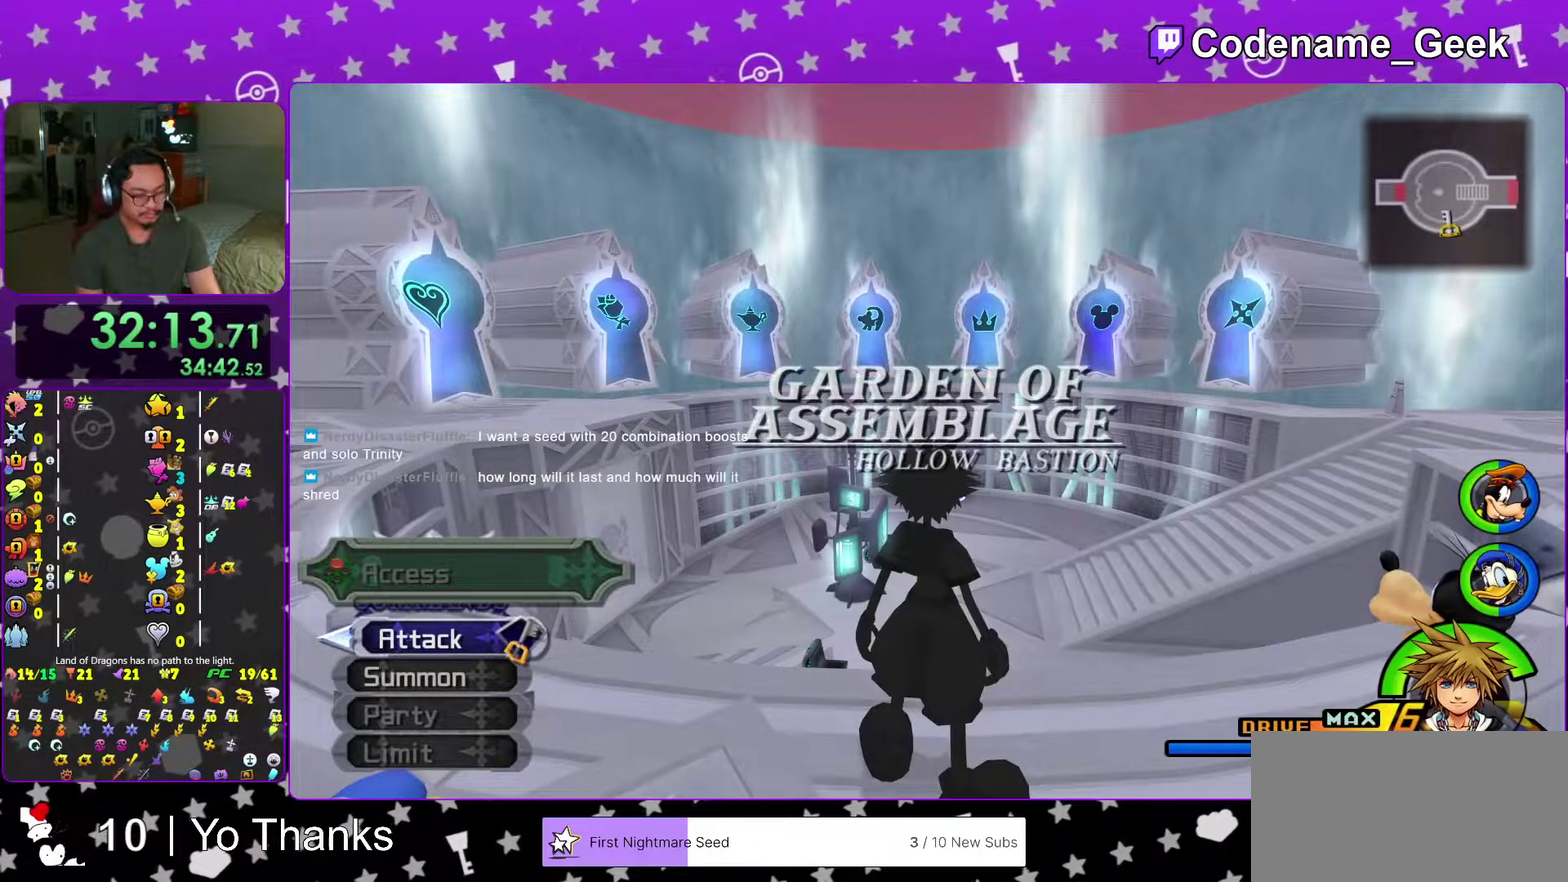
{"dt_ms": 300, "buttons": [], "left_stick": "center", "right_stick": "center", "events": []}
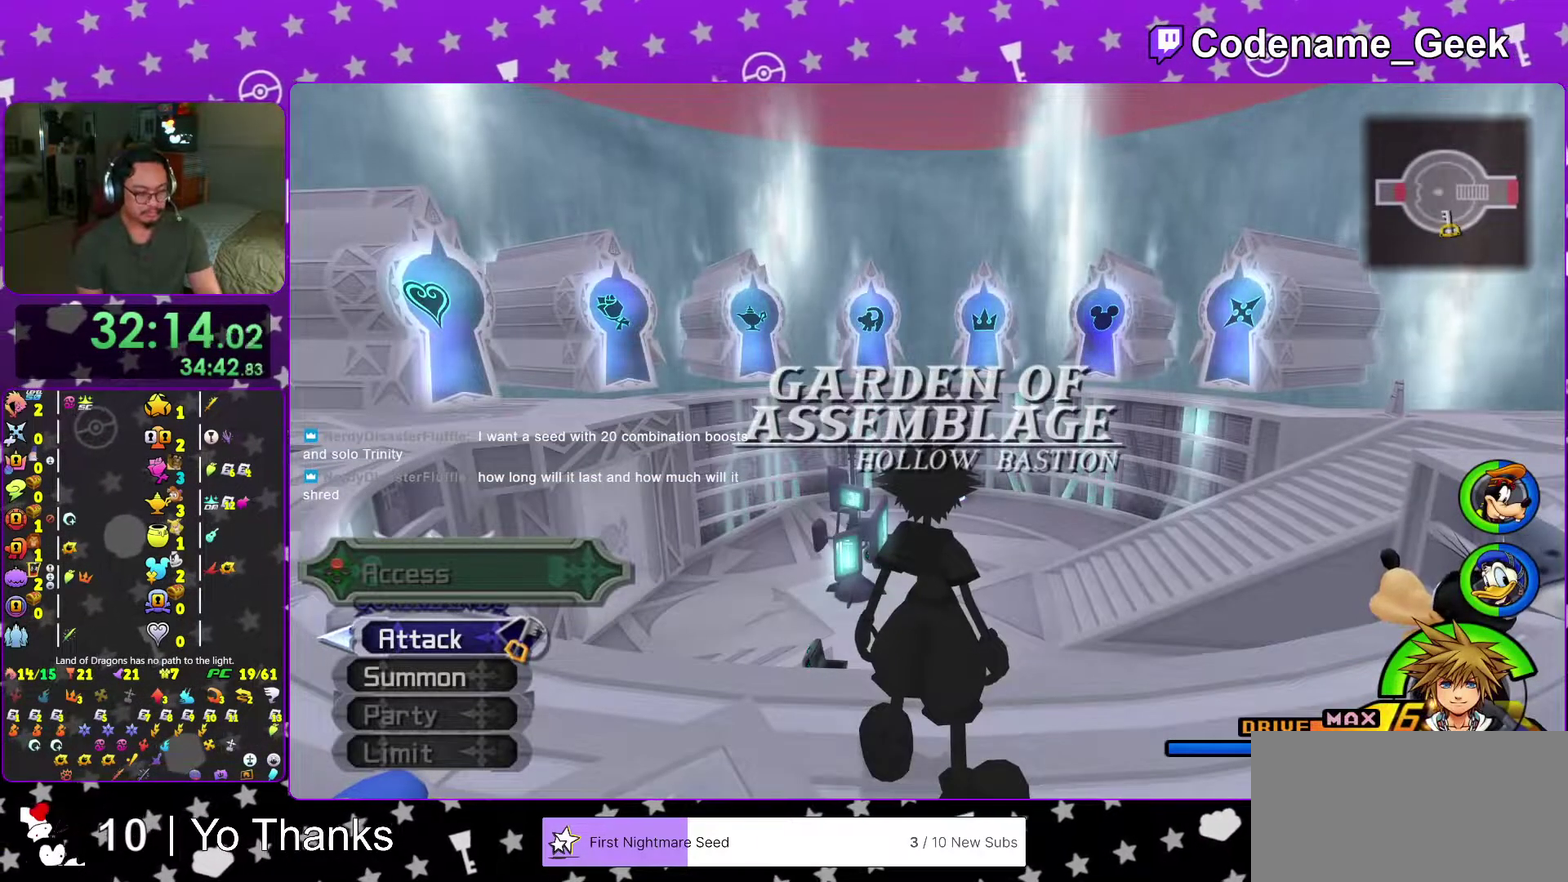
{"dt_ms": 701, "buttons": [], "left_stick": "center", "right_stick": "center", "events": [[400, "right_stick", "down-right"], [517, "right_stick", "center"]]}
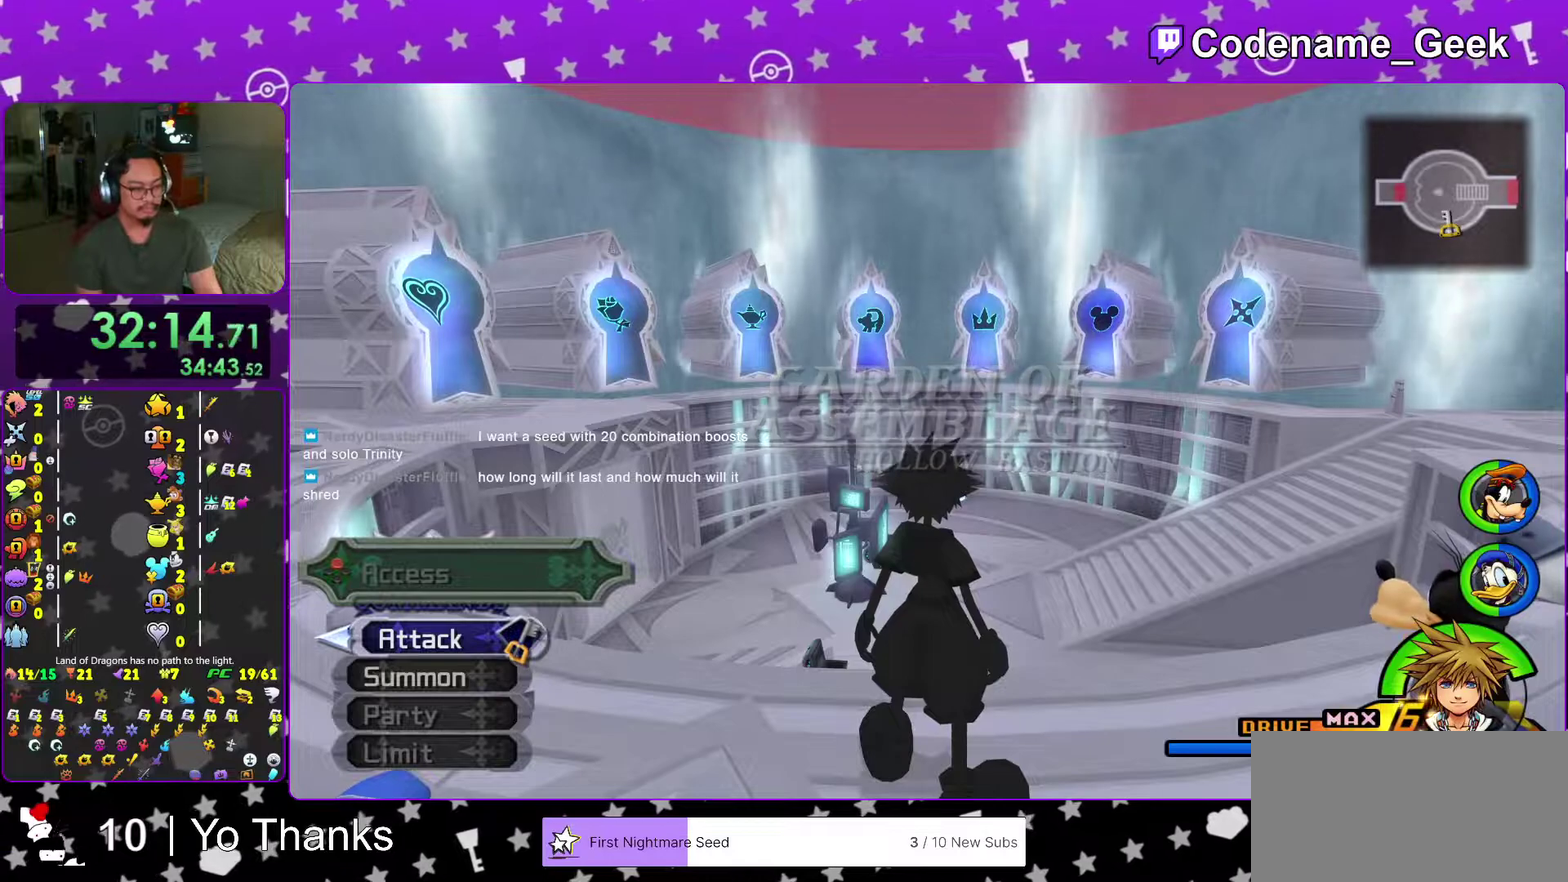
{"dt_ms": 300, "buttons": [], "left_stick": "center", "right_stick": "center", "events": []}
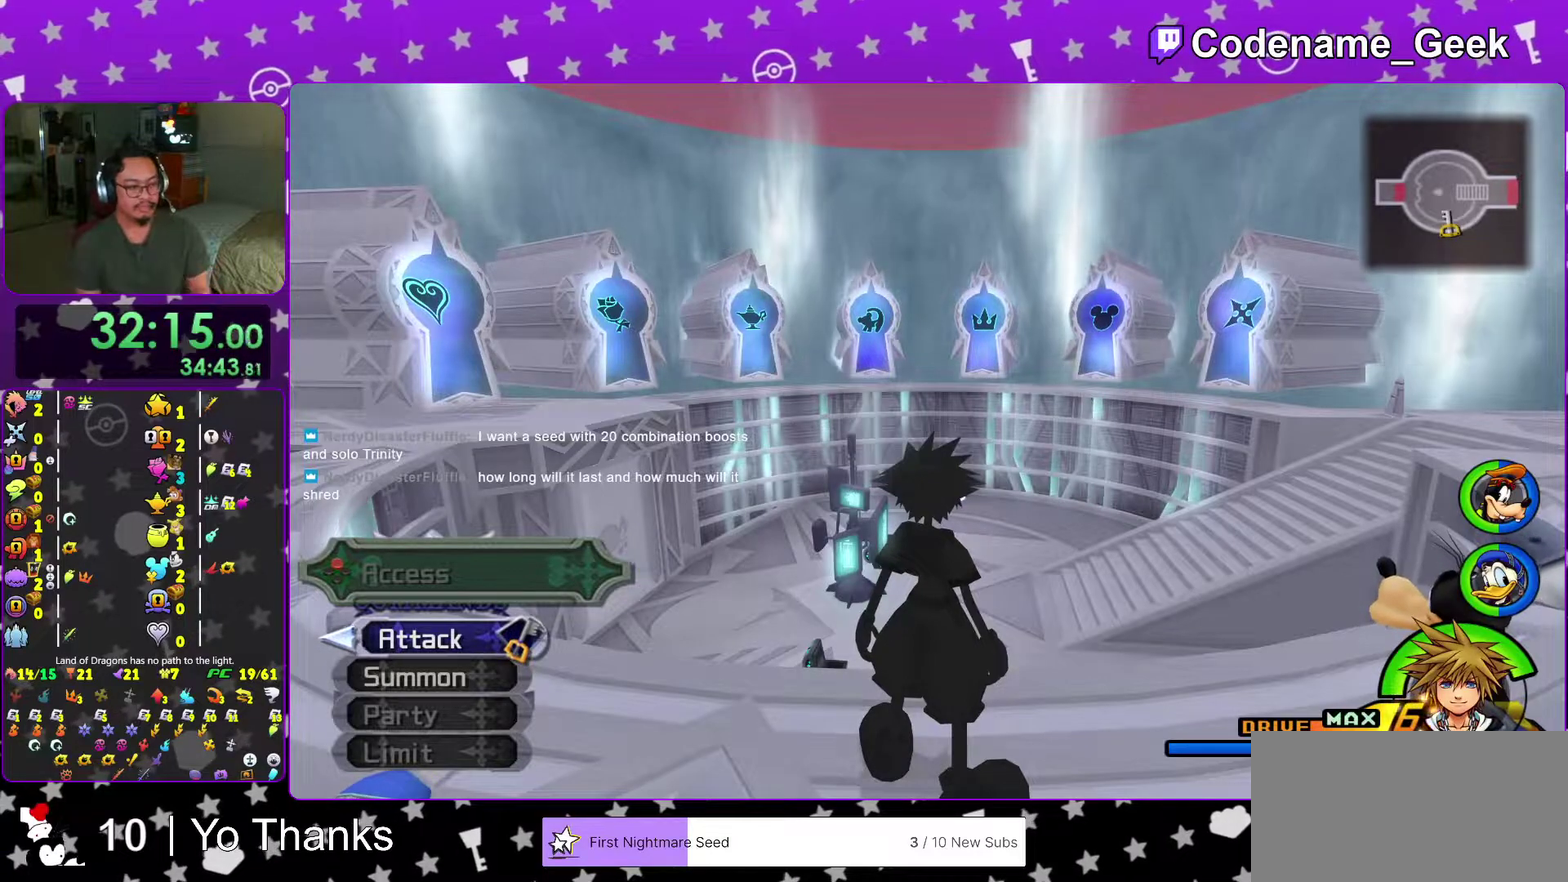
{"dt_ms": 701, "buttons": ["X"], "left_stick": "down", "right_stick": "center", "events": [[517, "left_stick", "down"], [684, "X", "down"]]}
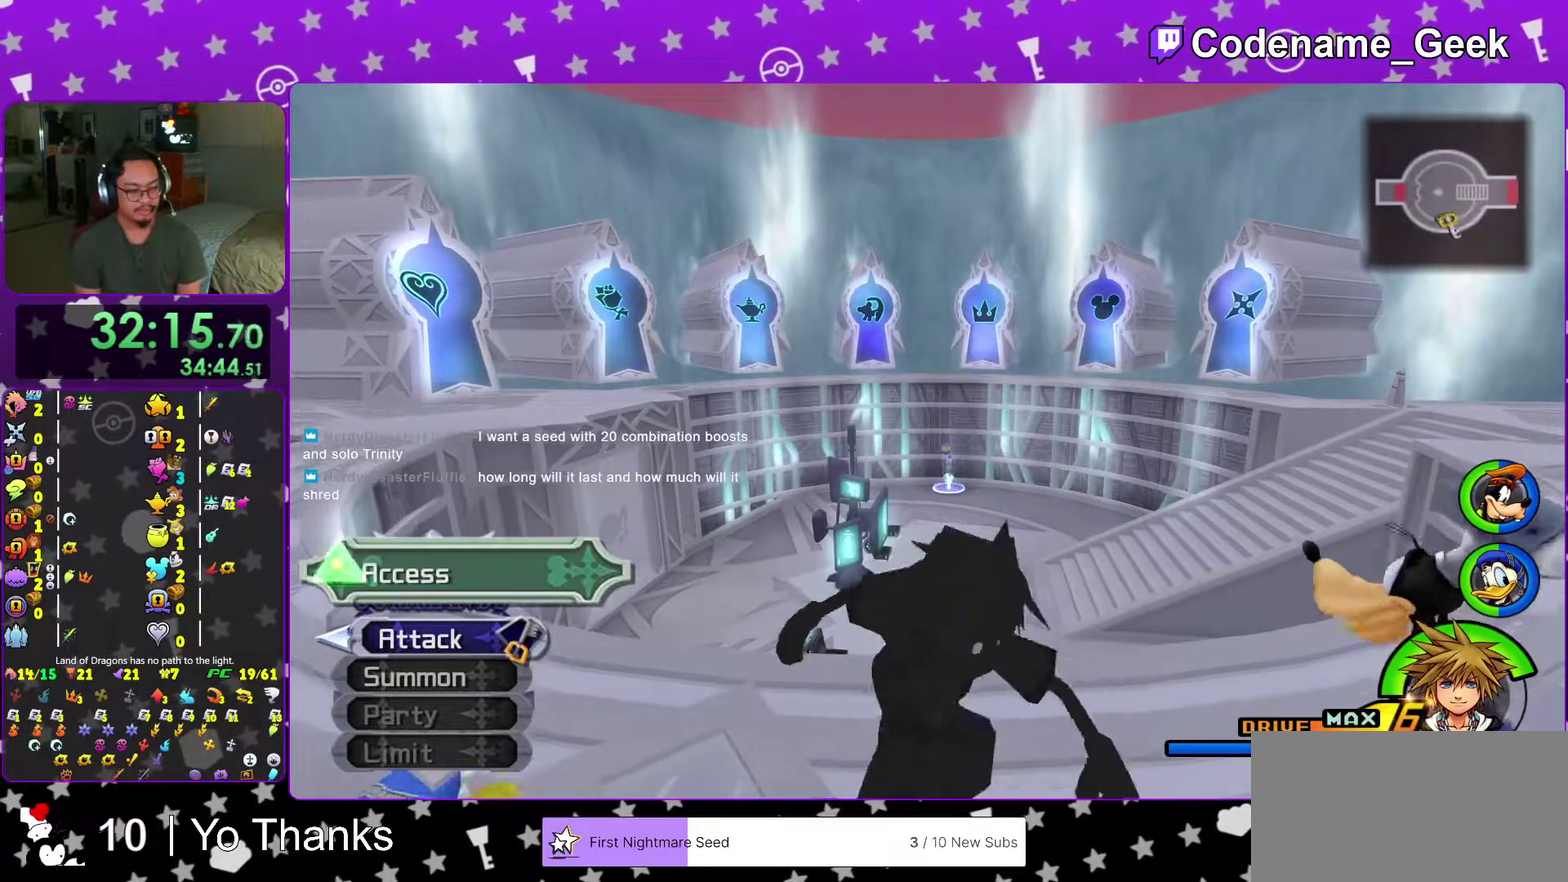
{"dt_ms": 300, "buttons": ["X"], "left_stick": "center", "right_stick": "center", "events": [[100, "X", "up"], [216, "X", "down"], [233, "left_stick", "center"]]}
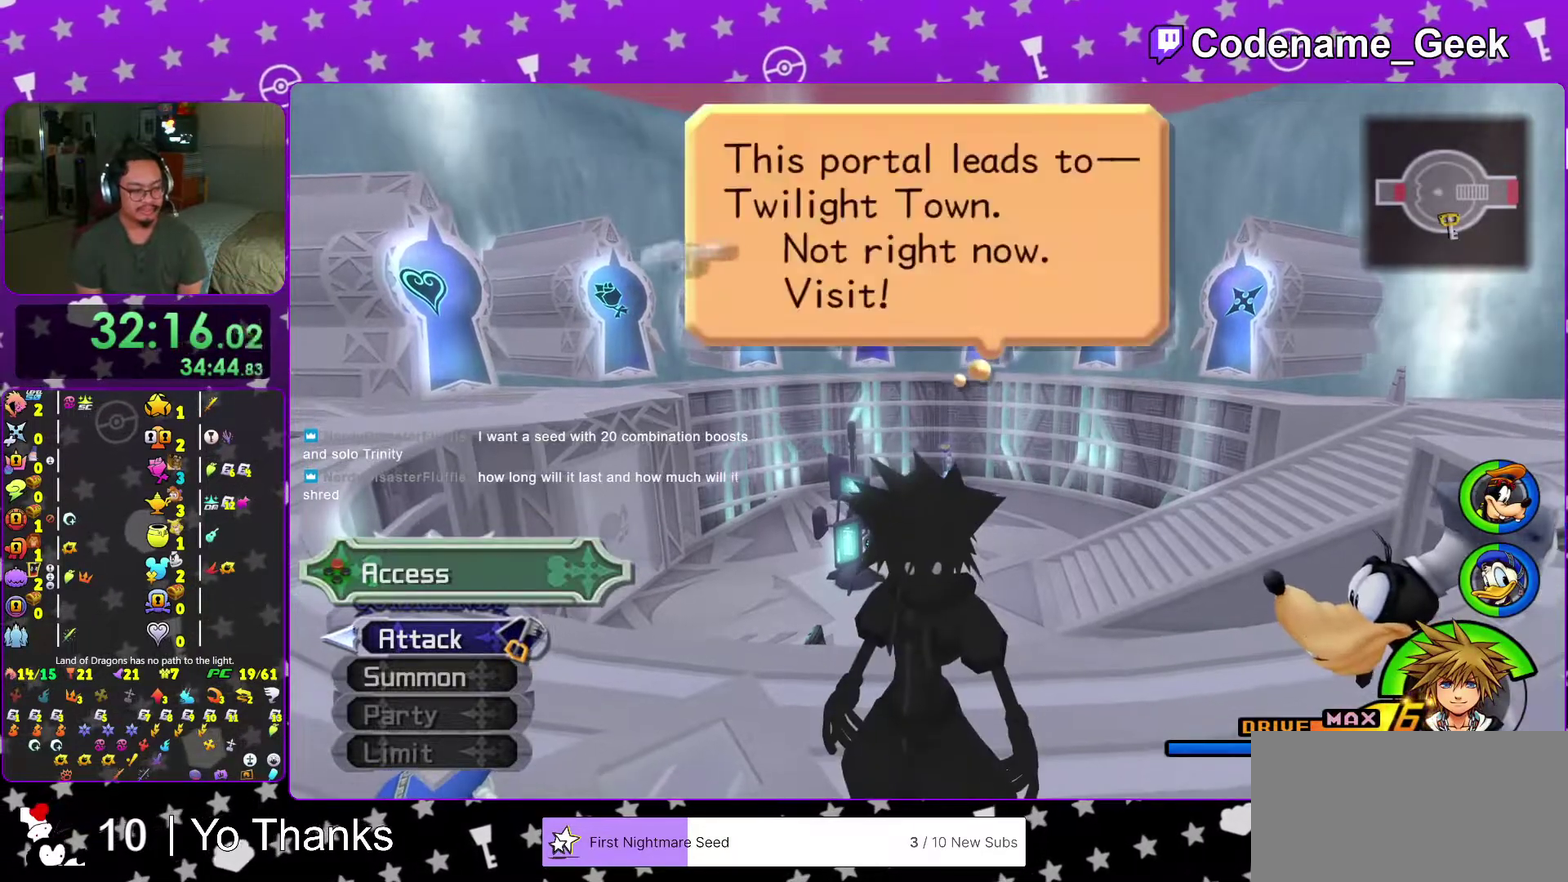
{"dt_ms": 884, "buttons": [], "left_stick": "center", "right_stick": "center", "events": [[17, "X", "up"]]}
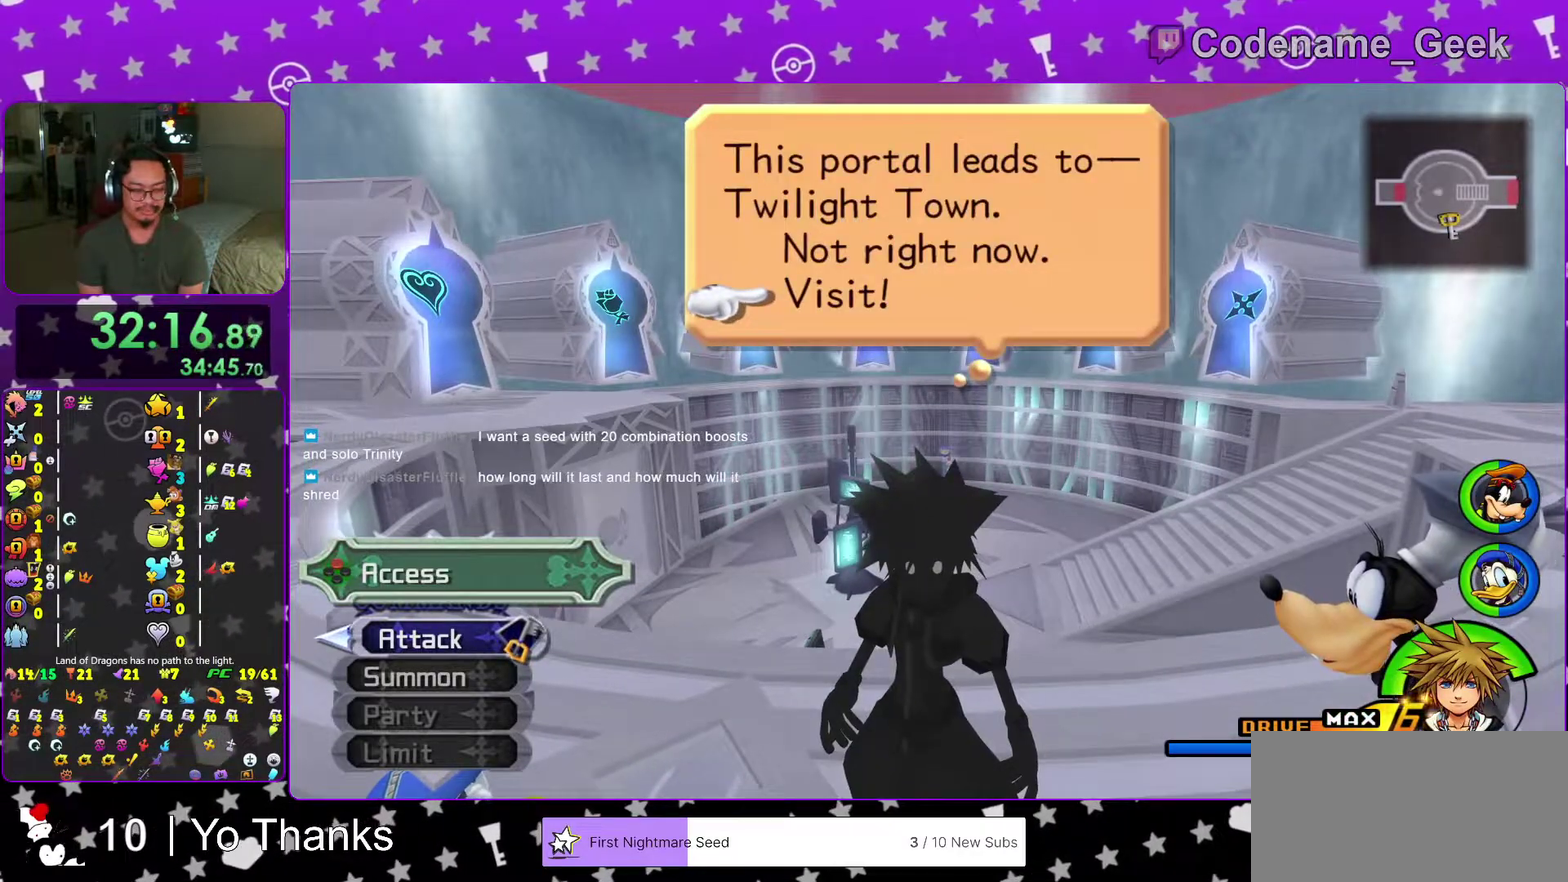
{"dt_ms": 300, "buttons": [], "left_stick": "center", "right_stick": "center", "events": []}
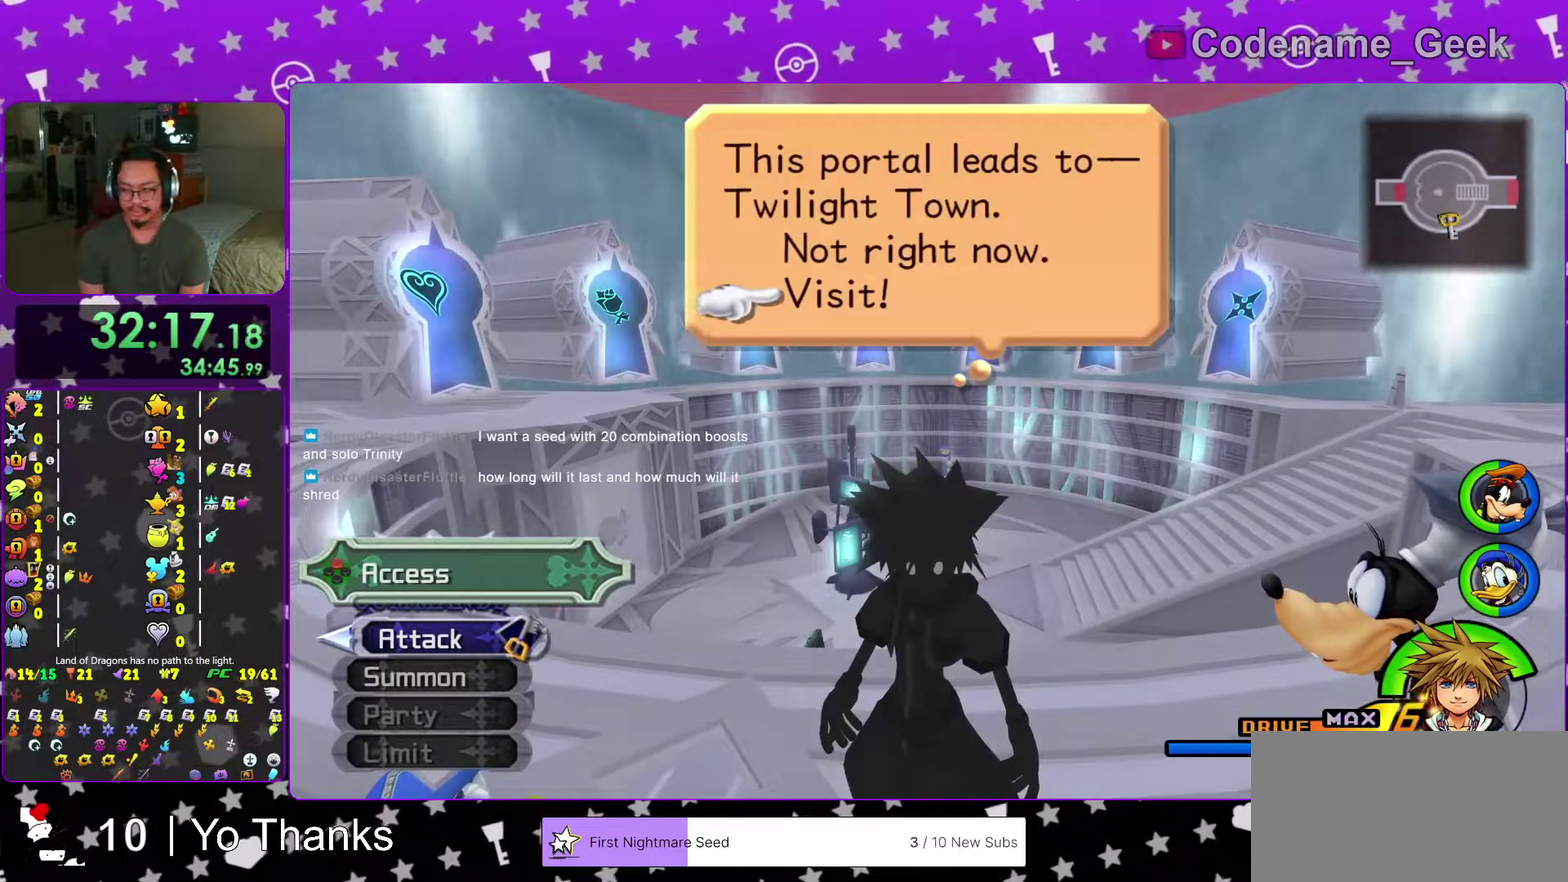
{"dt_ms": 701, "buttons": [], "left_stick": "center", "right_stick": "center", "events": []}
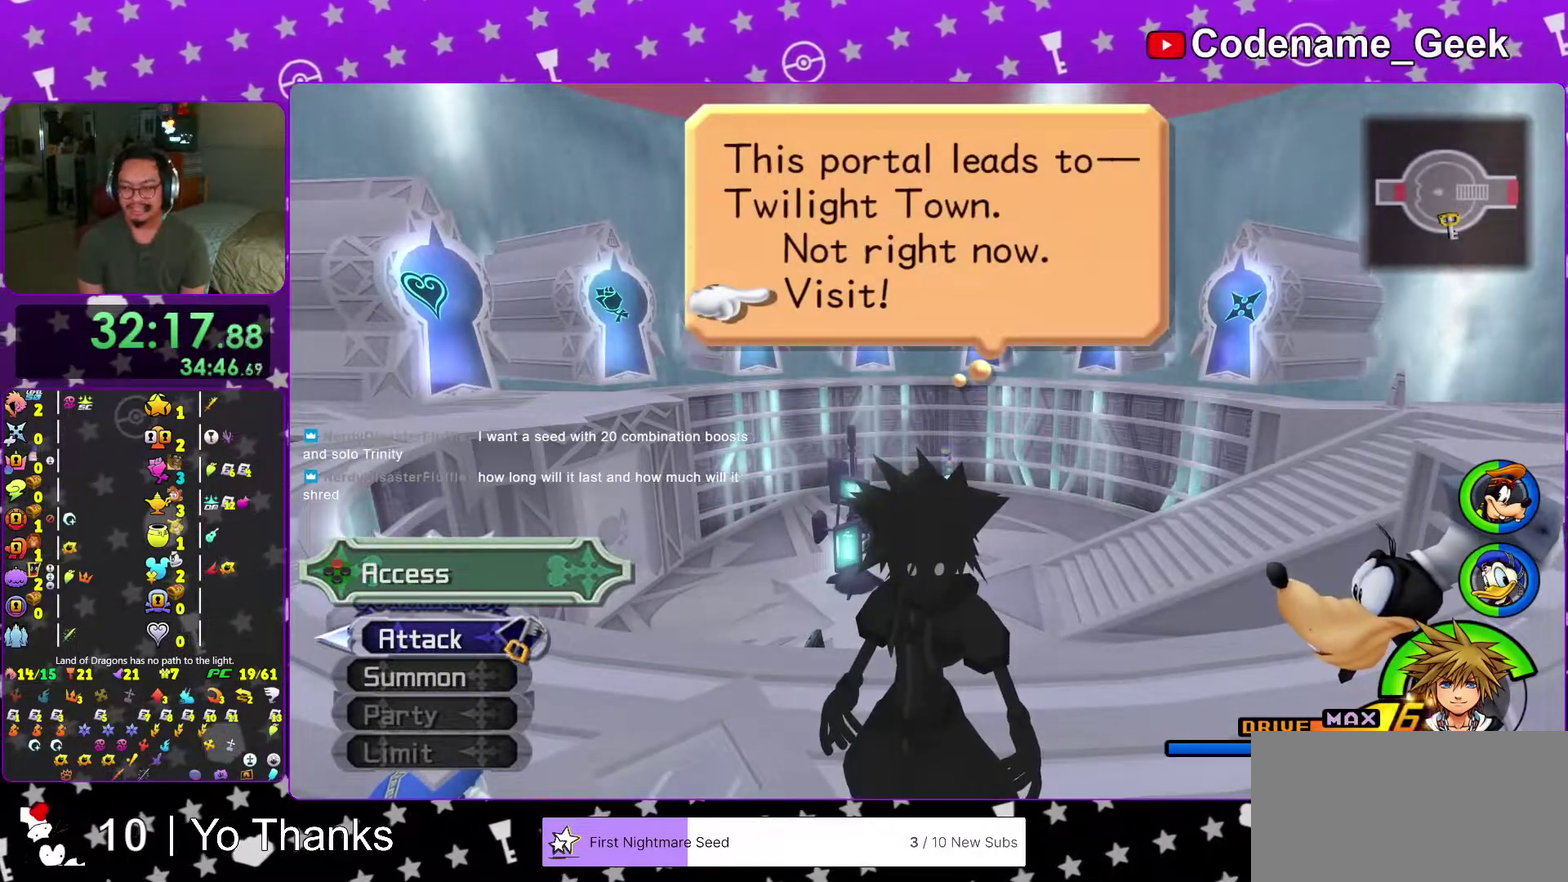
{"dt_ms": 300, "buttons": [], "left_stick": "center", "right_stick": "center", "events": []}
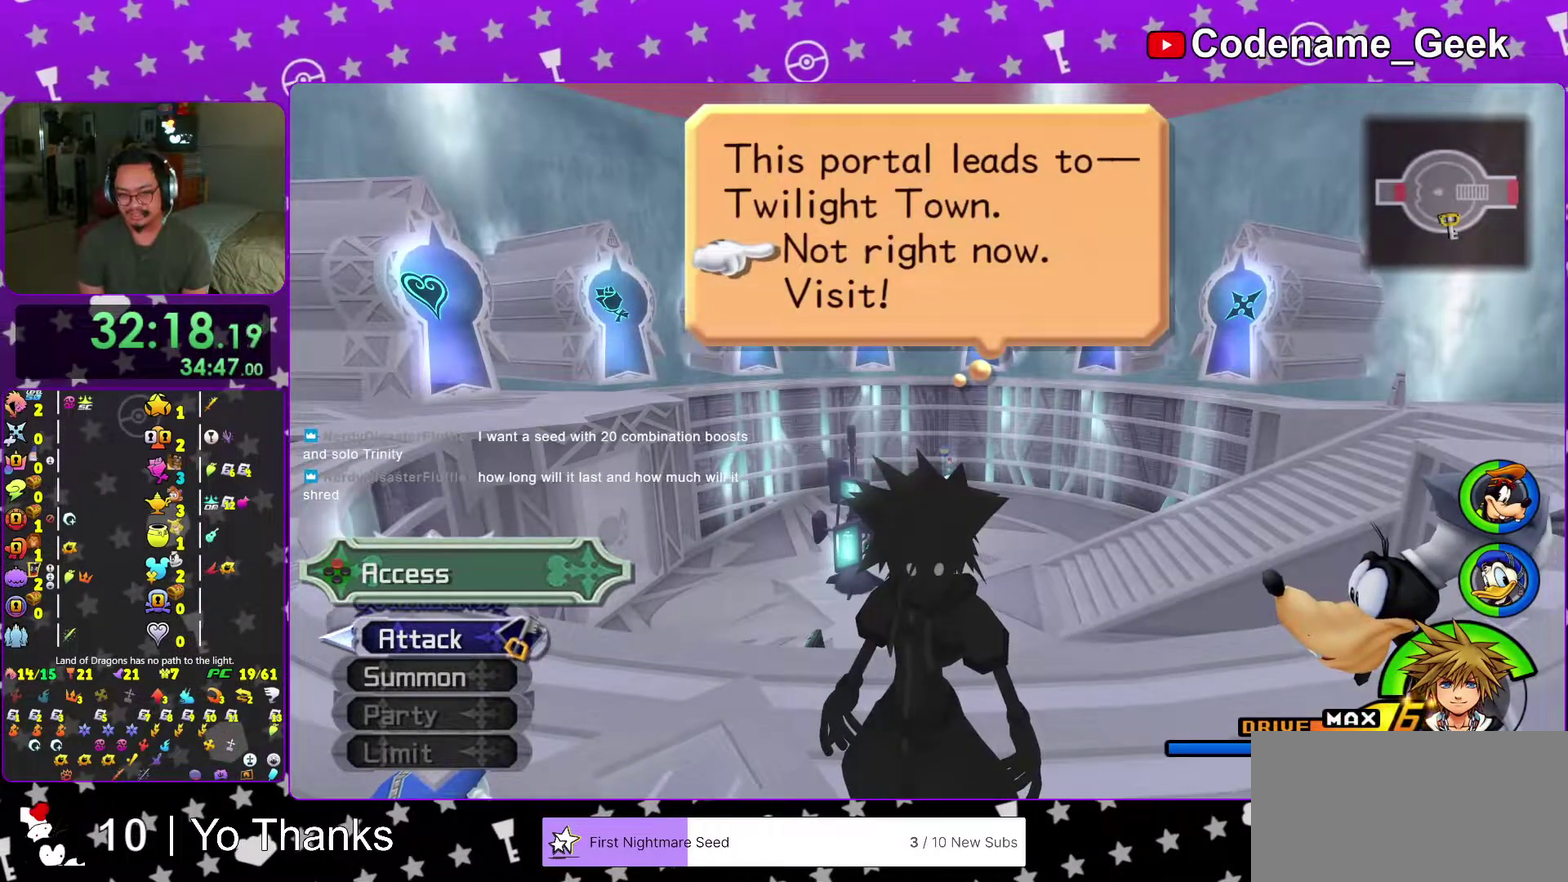
{"dt_ms": 701, "buttons": [], "left_stick": "center", "right_stick": "center", "events": []}
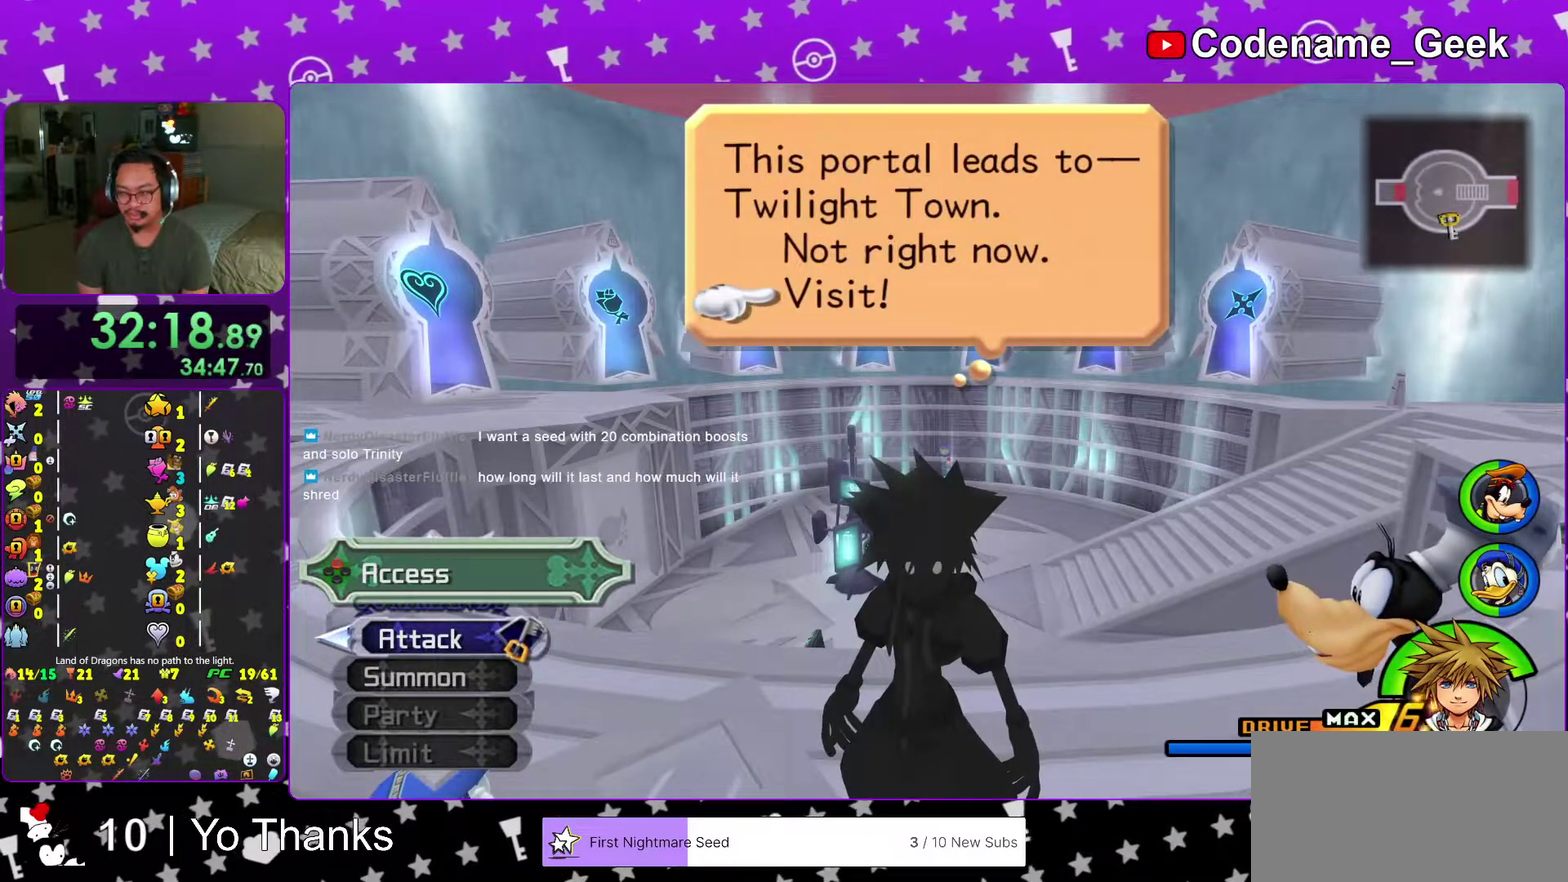
{"dt_ms": 300, "buttons": [], "left_stick": "center", "right_stick": "center", "events": [[250, "right_stick", "down-right"], [300, "right_stick", "center"]]}
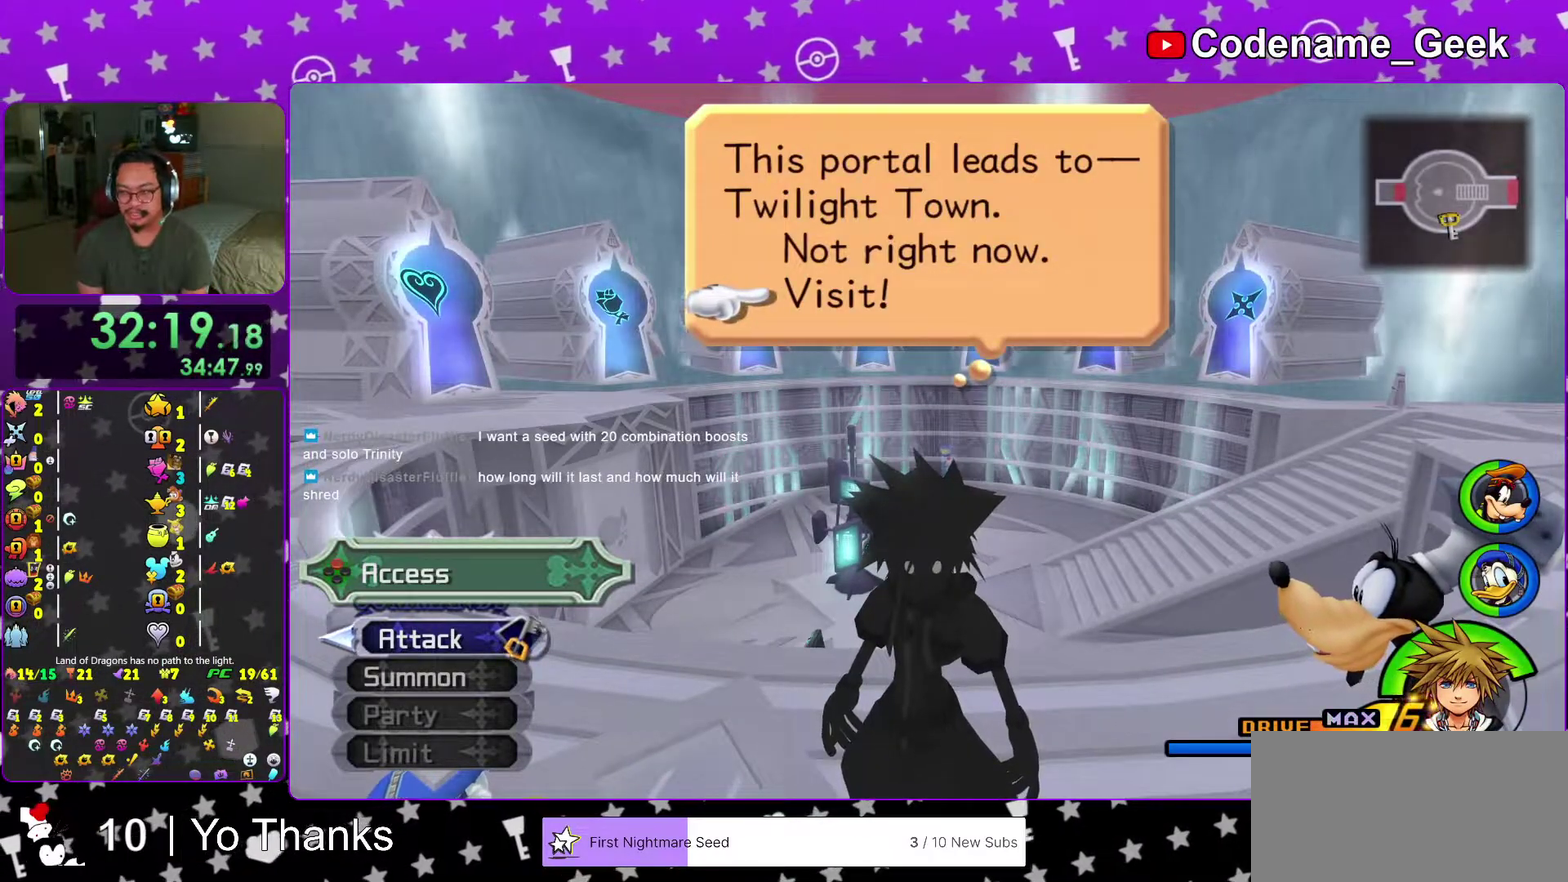
{"dt_ms": 701, "buttons": [], "left_stick": "center", "right_stick": "center", "events": [[284, "A", "down"], [401, "A", "up"]]}
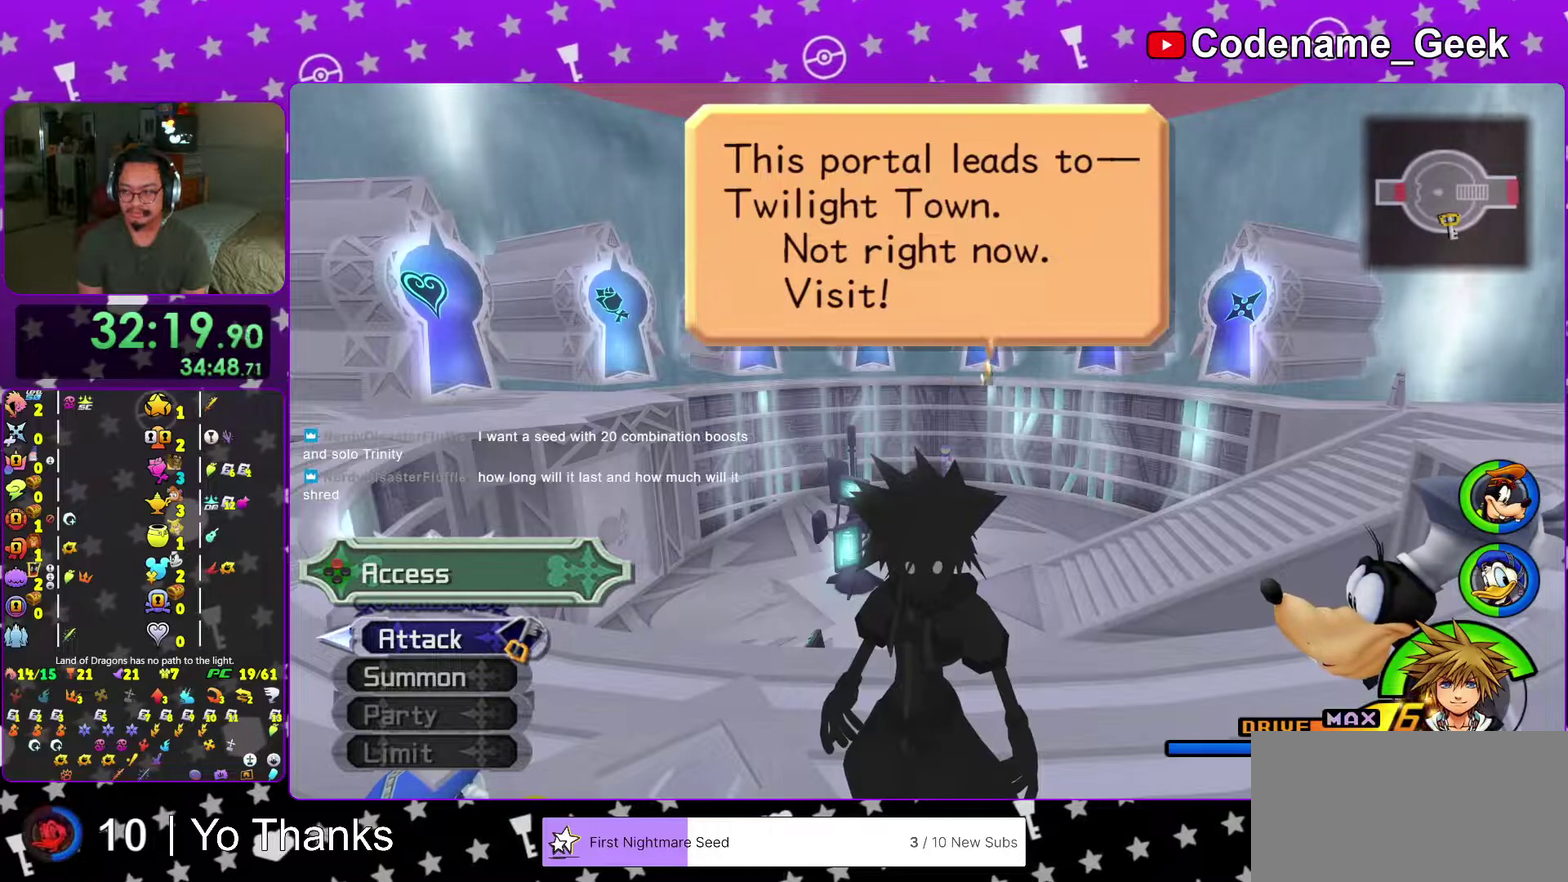
{"dt_ms": 300, "buttons": [], "left_stick": "center", "right_stick": "center"}
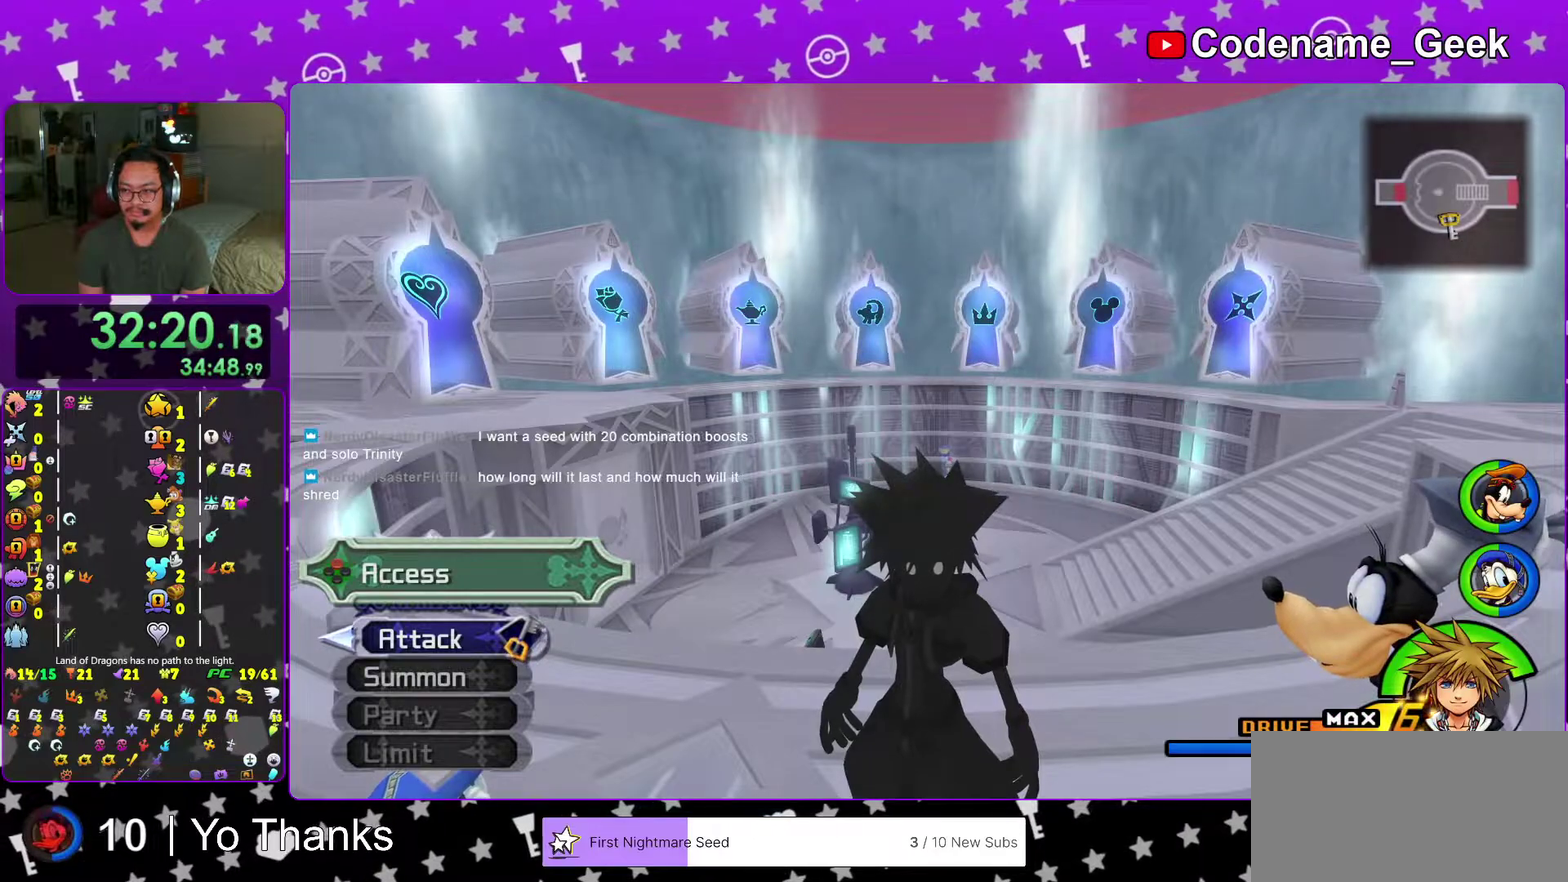
{"dt_ms": 701, "buttons": [], "left_stick": "center", "right_stick": "center"}
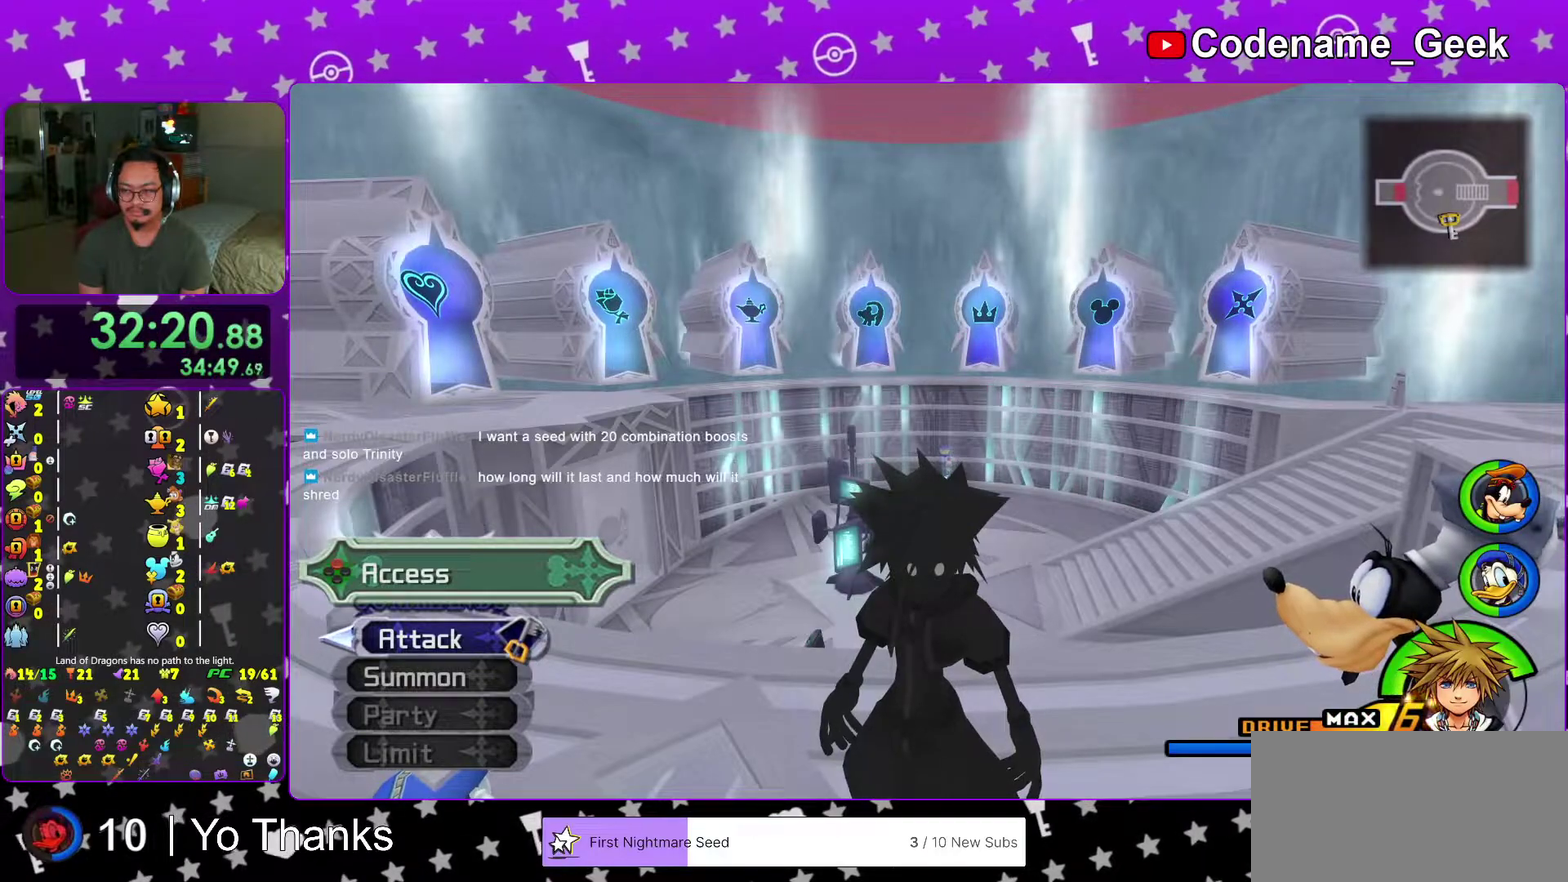
{"dt_ms": 300, "buttons": [], "left_stick": "center", "right_stick": "center", "events": []}
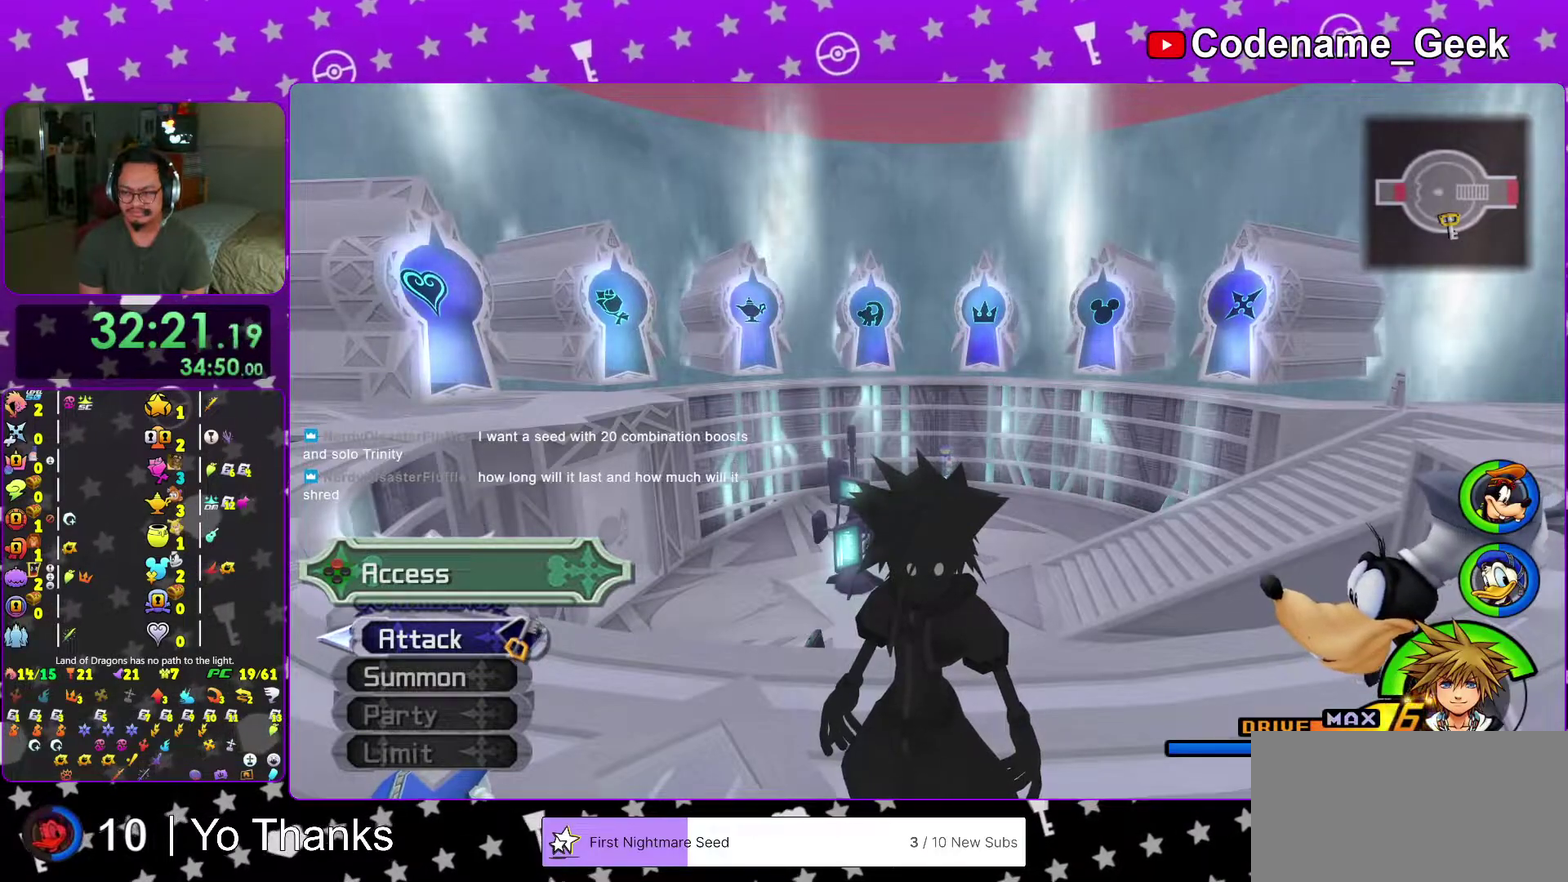
{"dt_ms": 601, "buttons": [], "left_stick": "center", "right_stick": "center", "events": []}
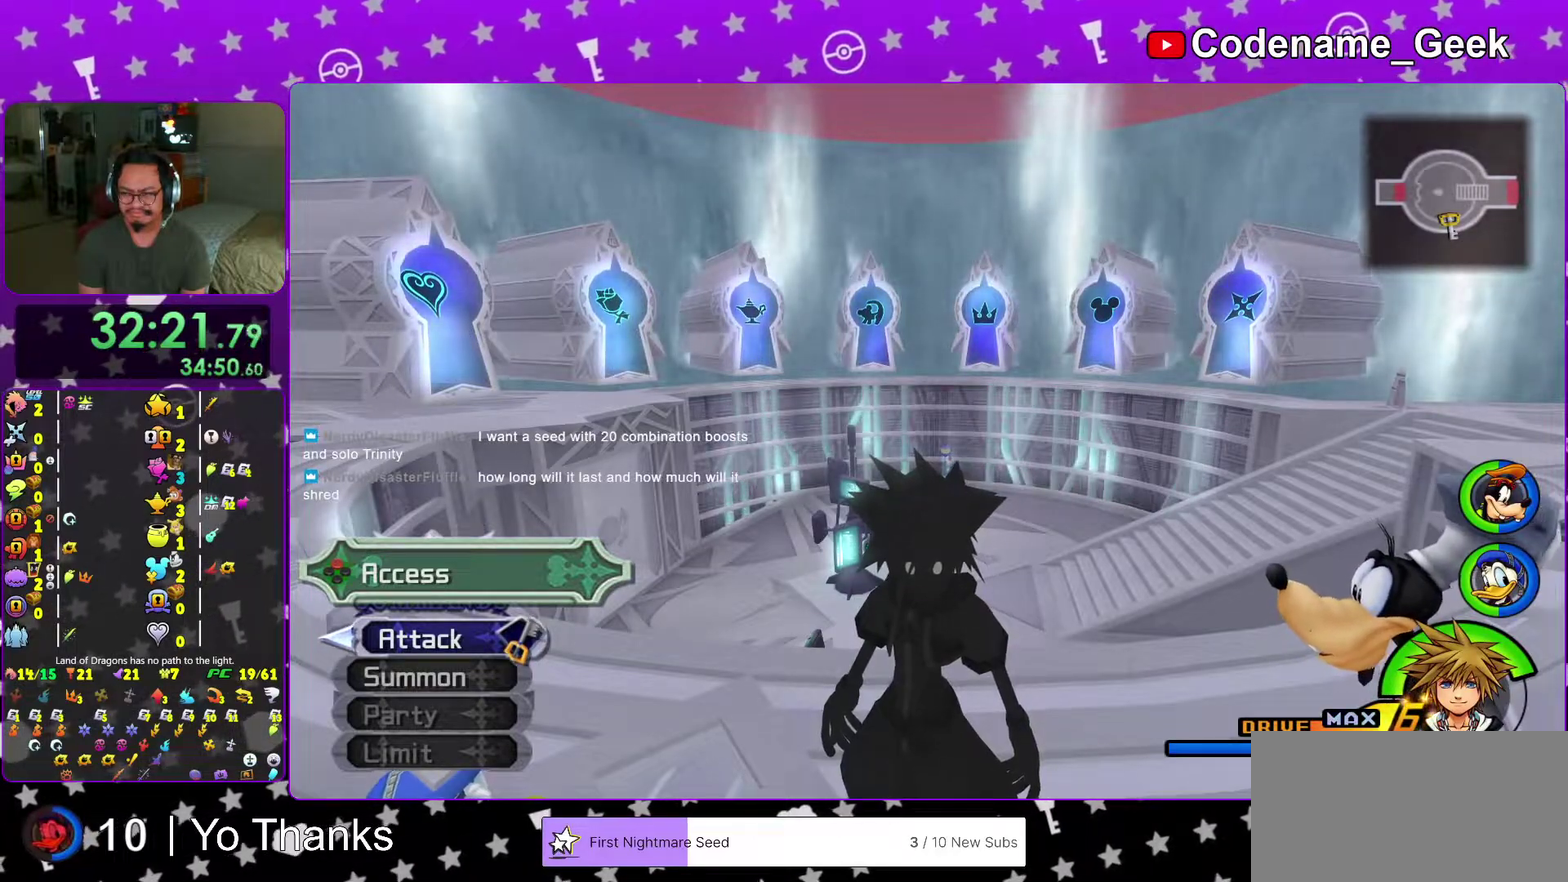
{"dt_ms": 400, "buttons": [], "left_stick": "center", "right_stick": "center", "events": []}
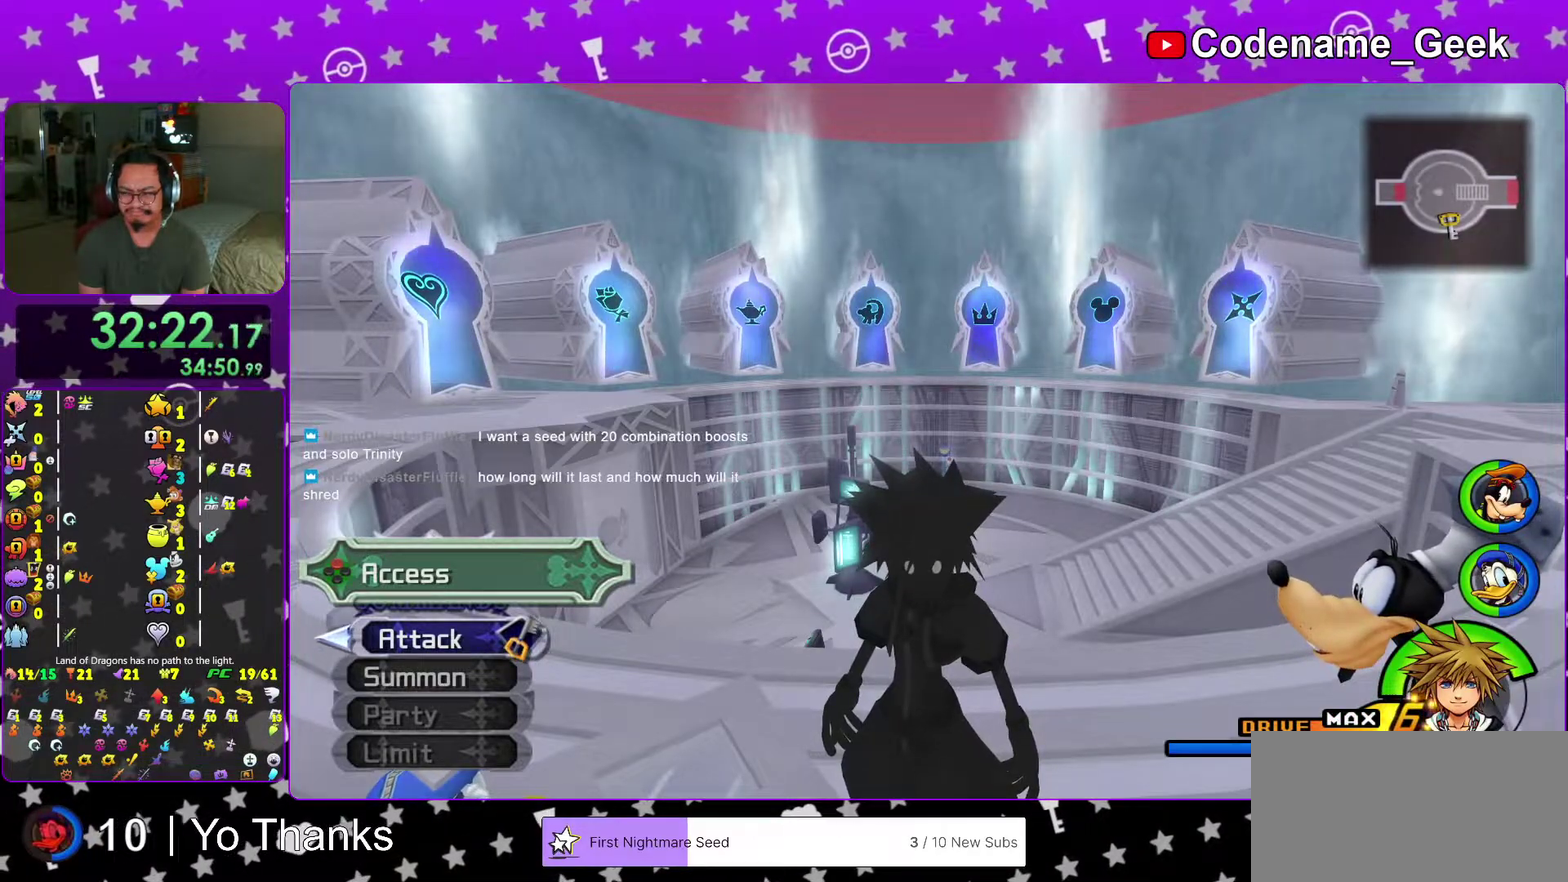
{"dt_ms": 601, "buttons": [], "left_stick": "center", "right_stick": "center", "events": []}